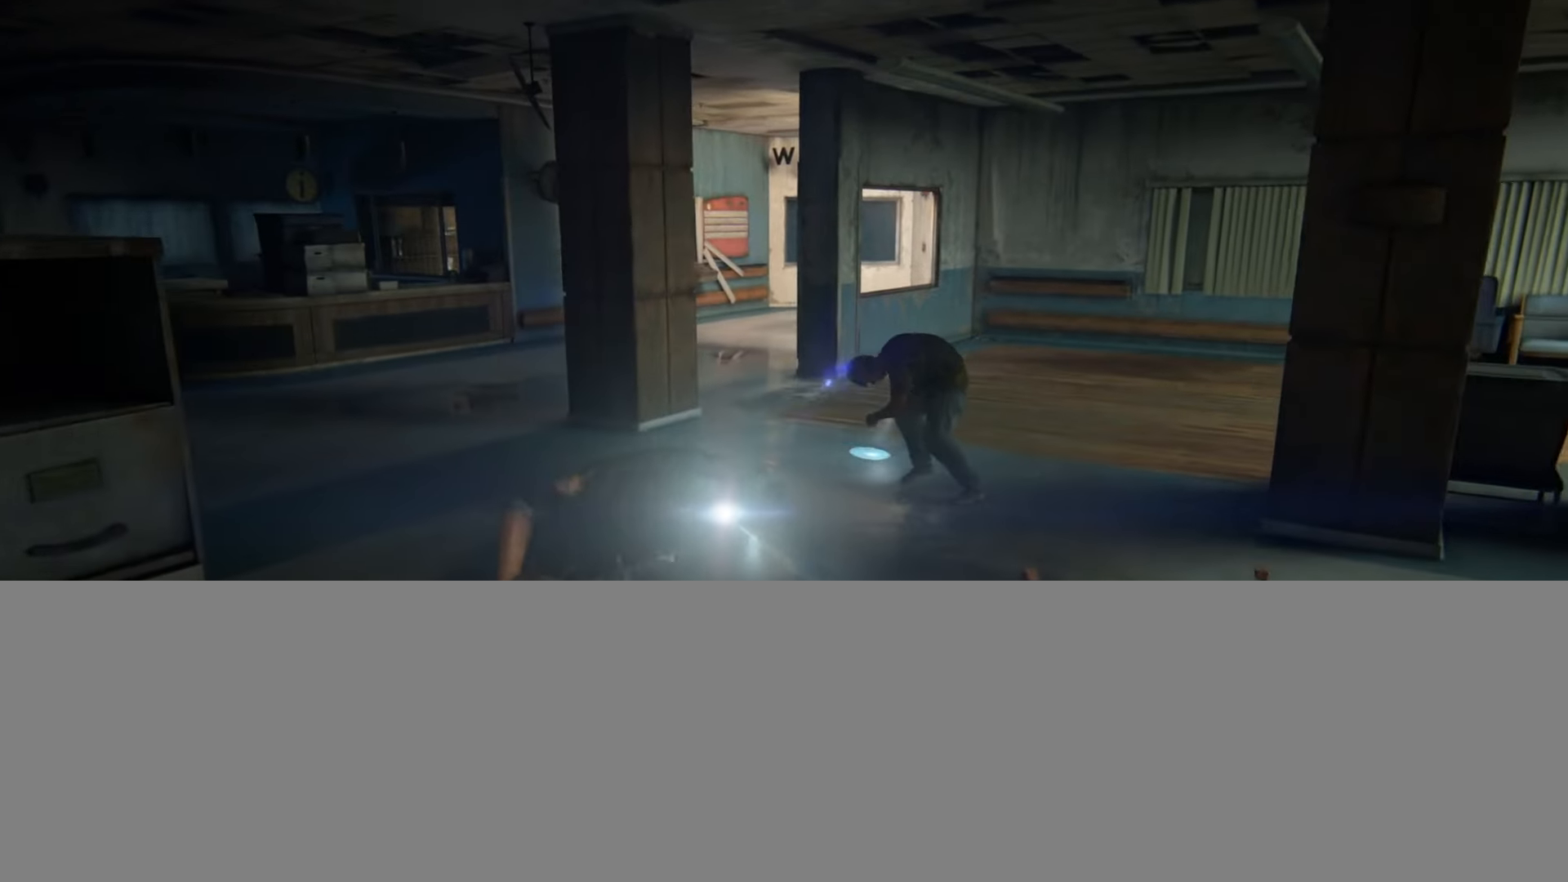
Gameplay with a controller (PlayStation layout); each line is a JSON object with the inputs held at the frame after it. "events" lists button and stick changes between this image and that frame as [ms after this image, input, new state], when the widget could be followed in between.
{"buttons": ["L2", "R3"], "left_stick": "up", "right_stick": "center"}
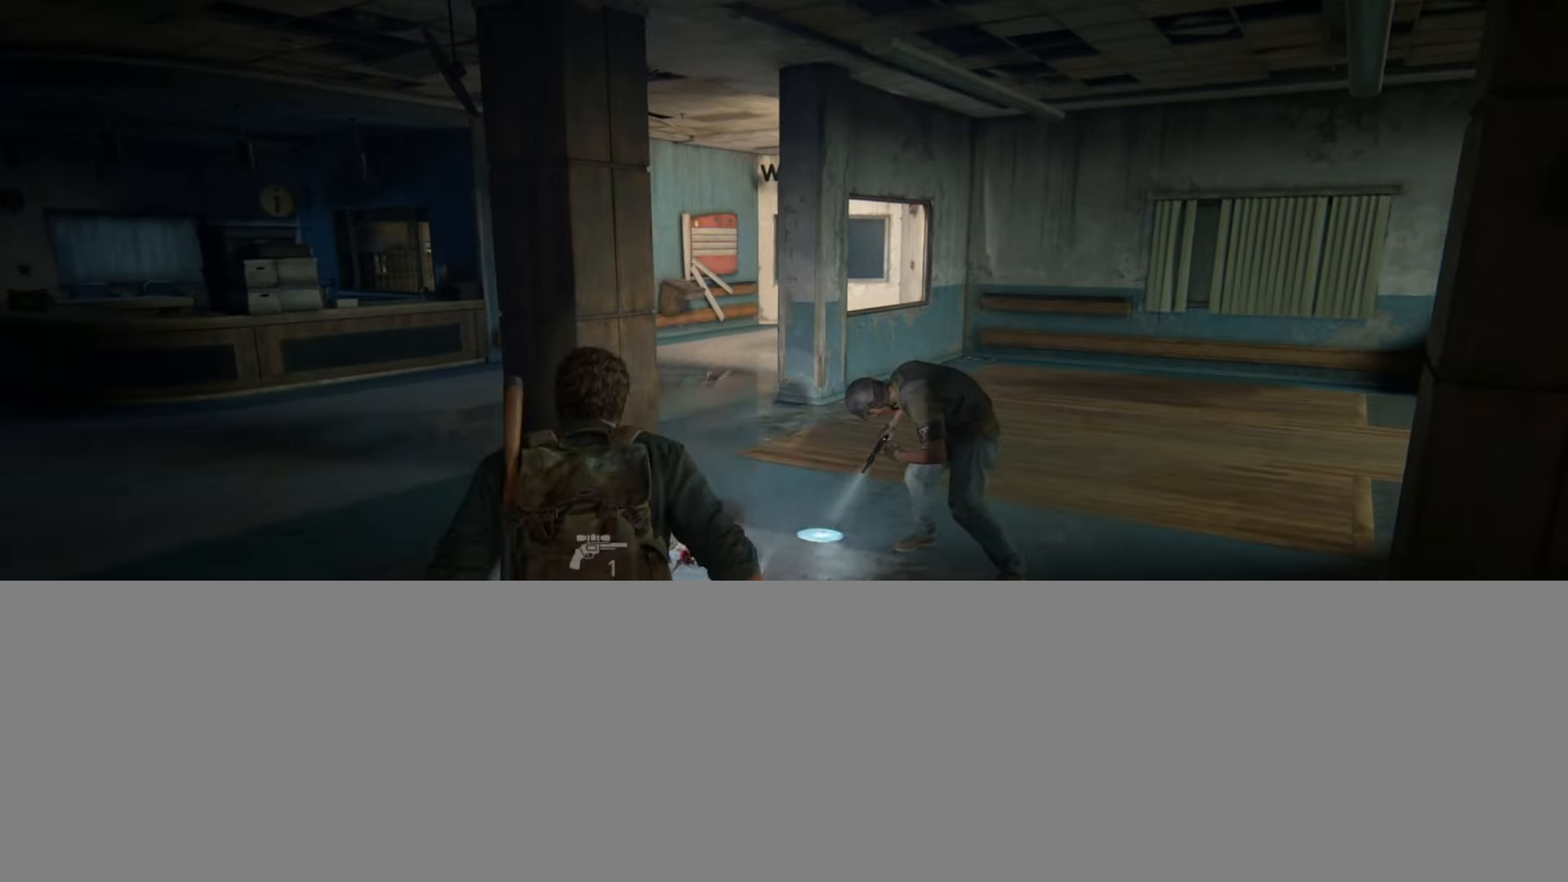
{"buttons": ["L2"], "left_stick": "up", "right_stick": "center", "events": [[33, "R3", "up"], [100, "R3", "down"], [200, "R3", "up"]]}
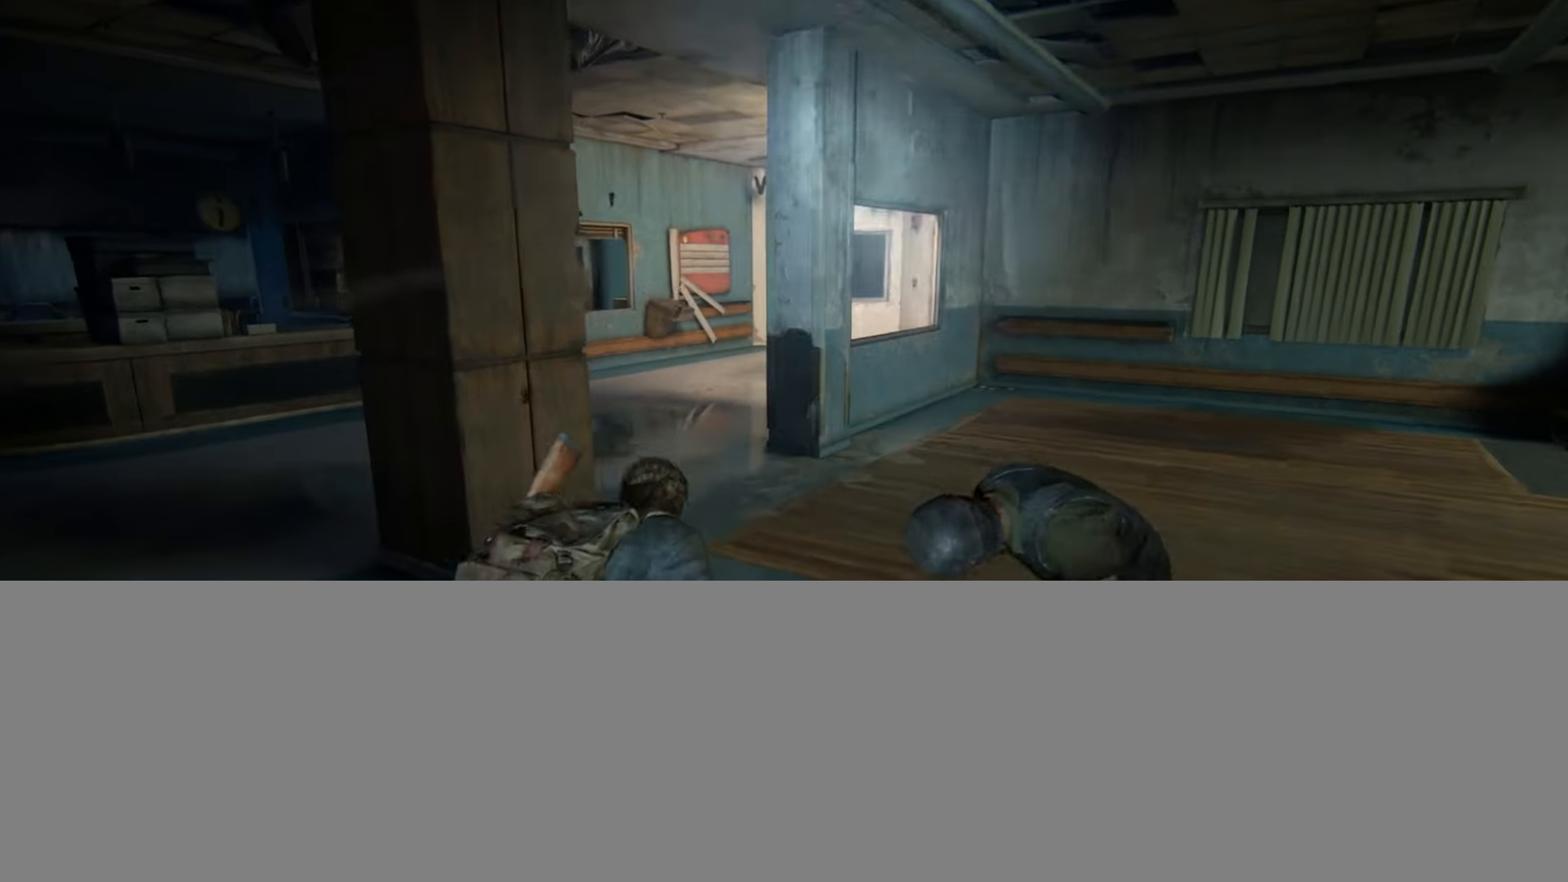
{"buttons": ["L2"], "left_stick": "up", "right_stick": "center", "events": [[401, "DPAD_RIGHT", "down"], [484, "DPAD_RIGHT", "up"]]}
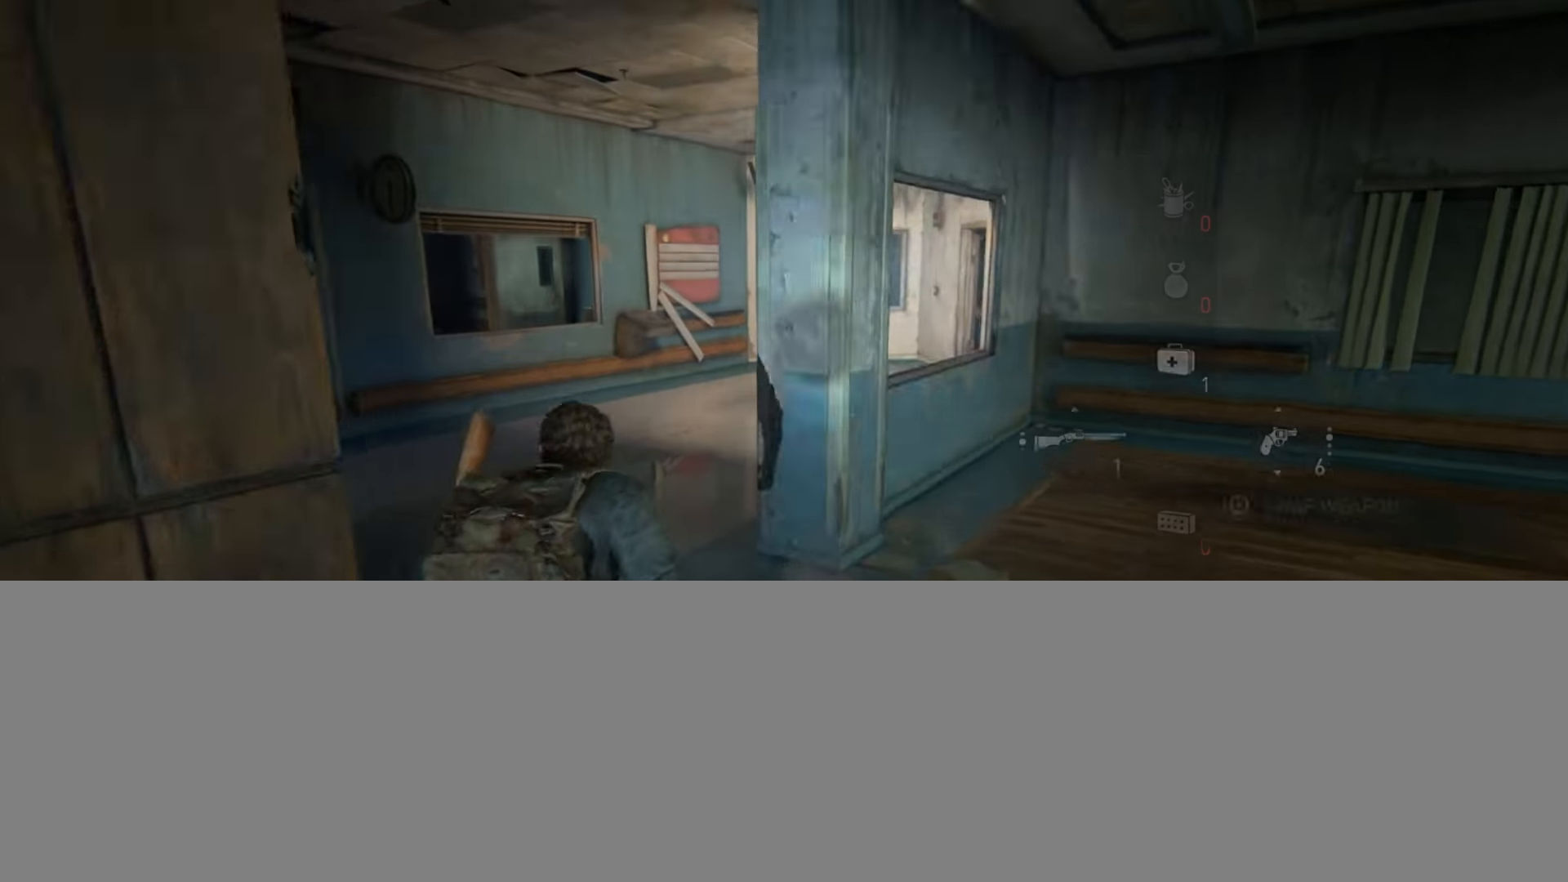
{"buttons": ["L2"], "left_stick": "up", "right_stick": "right", "events": [[150, "right_stick", "right"]]}
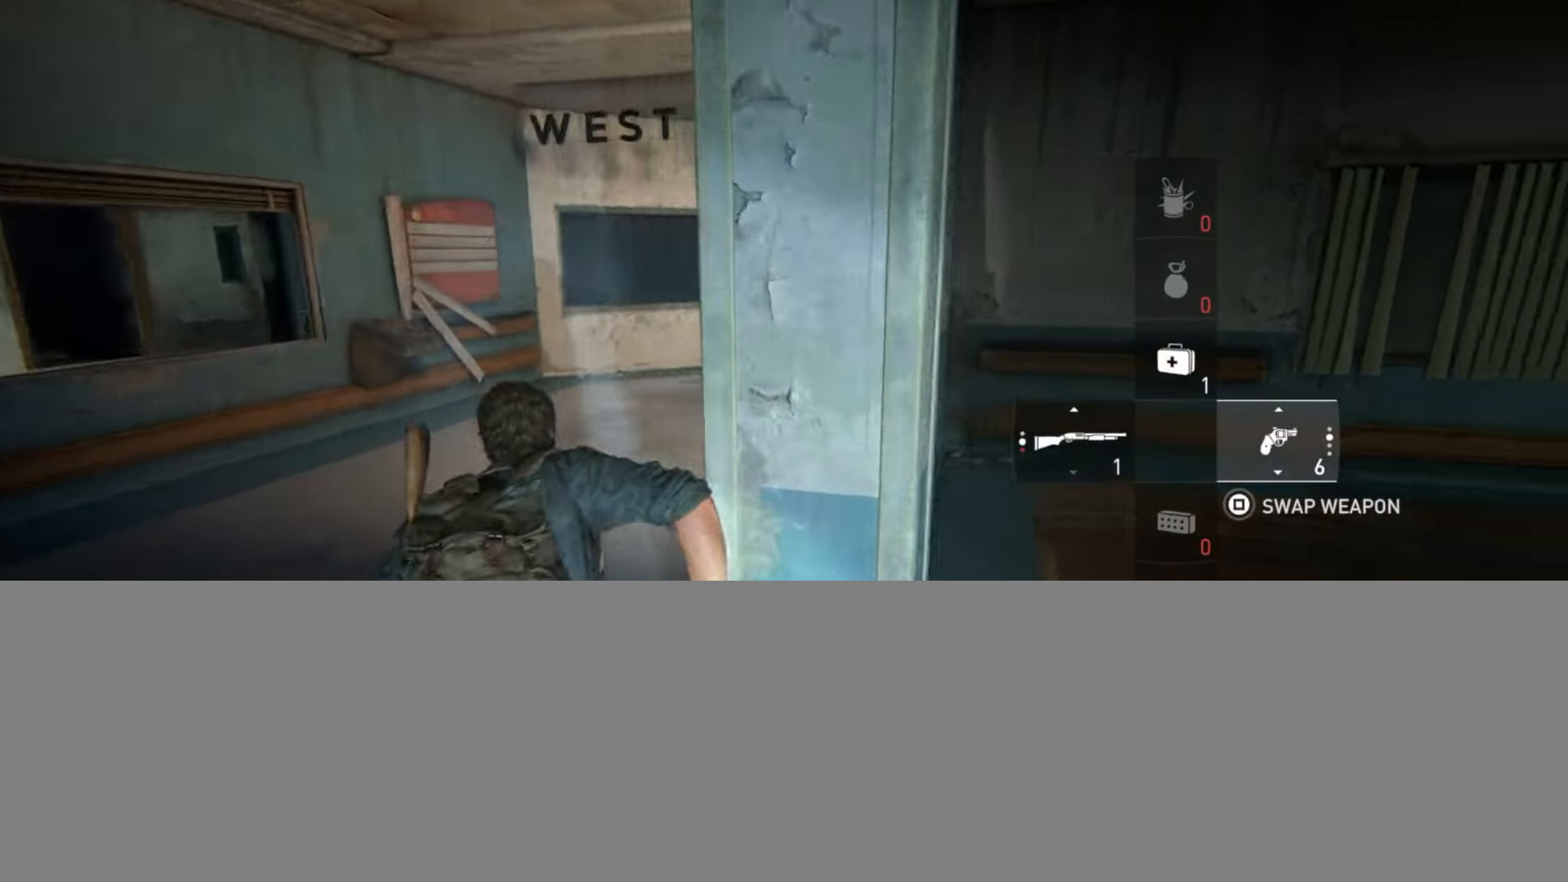
{"buttons": ["L2"], "left_stick": "up", "right_stick": "center", "events": [[67, "right_stick", "center"], [300, "R1", "down"], [401, "R1", "up"]]}
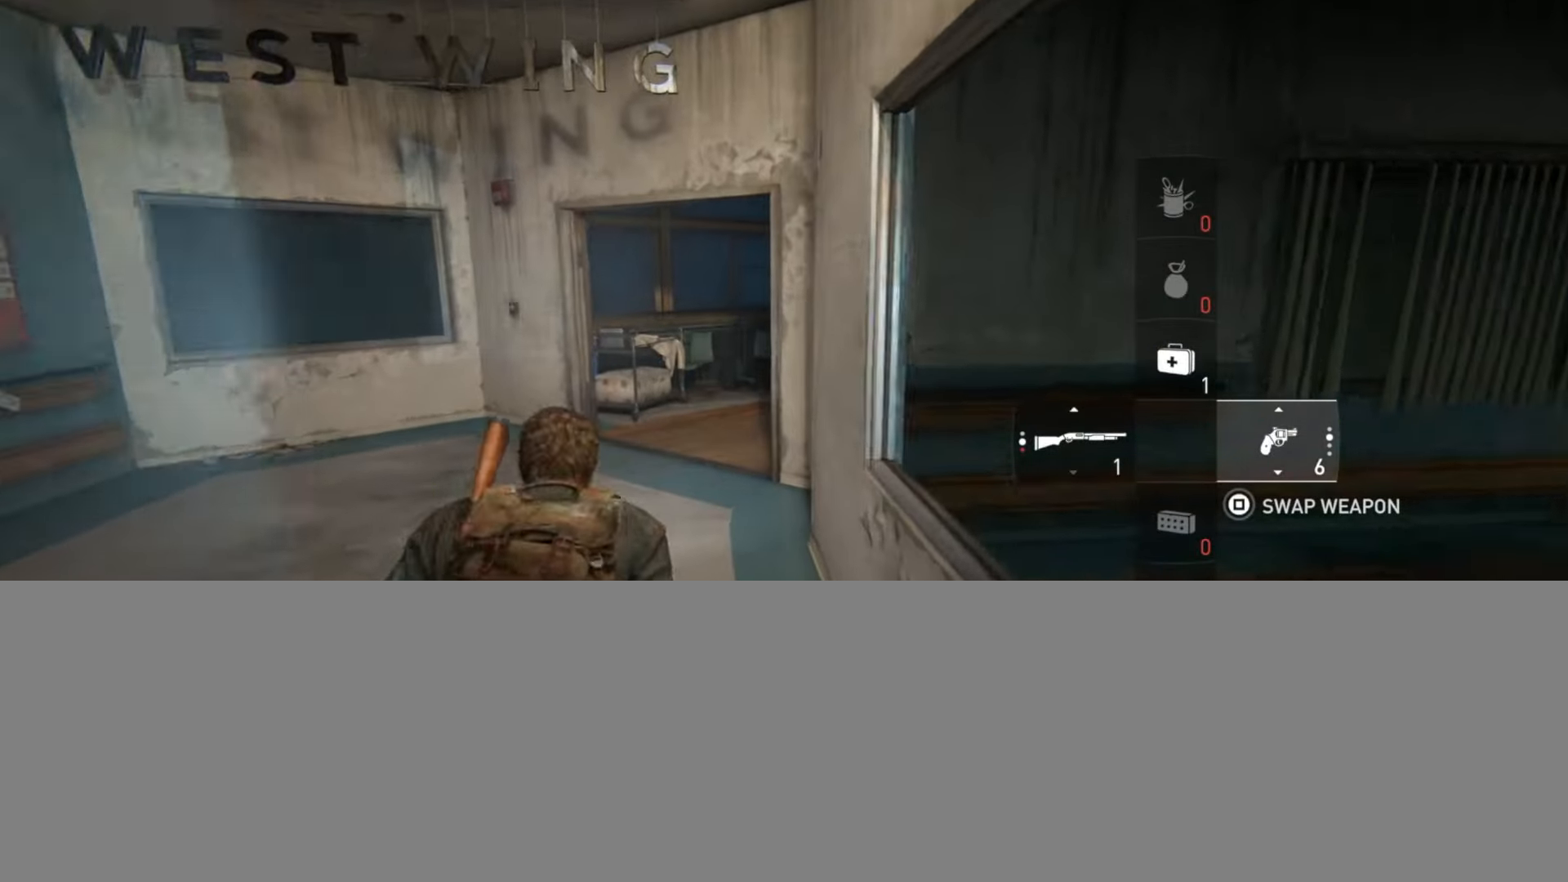
{"buttons": ["L2"], "left_stick": "up", "right_stick": "right", "events": [[16, "R1", "down"], [83, "R1", "up"], [200, "R1", "down"], [300, "R1", "up"], [383, "right_stick", "right"]]}
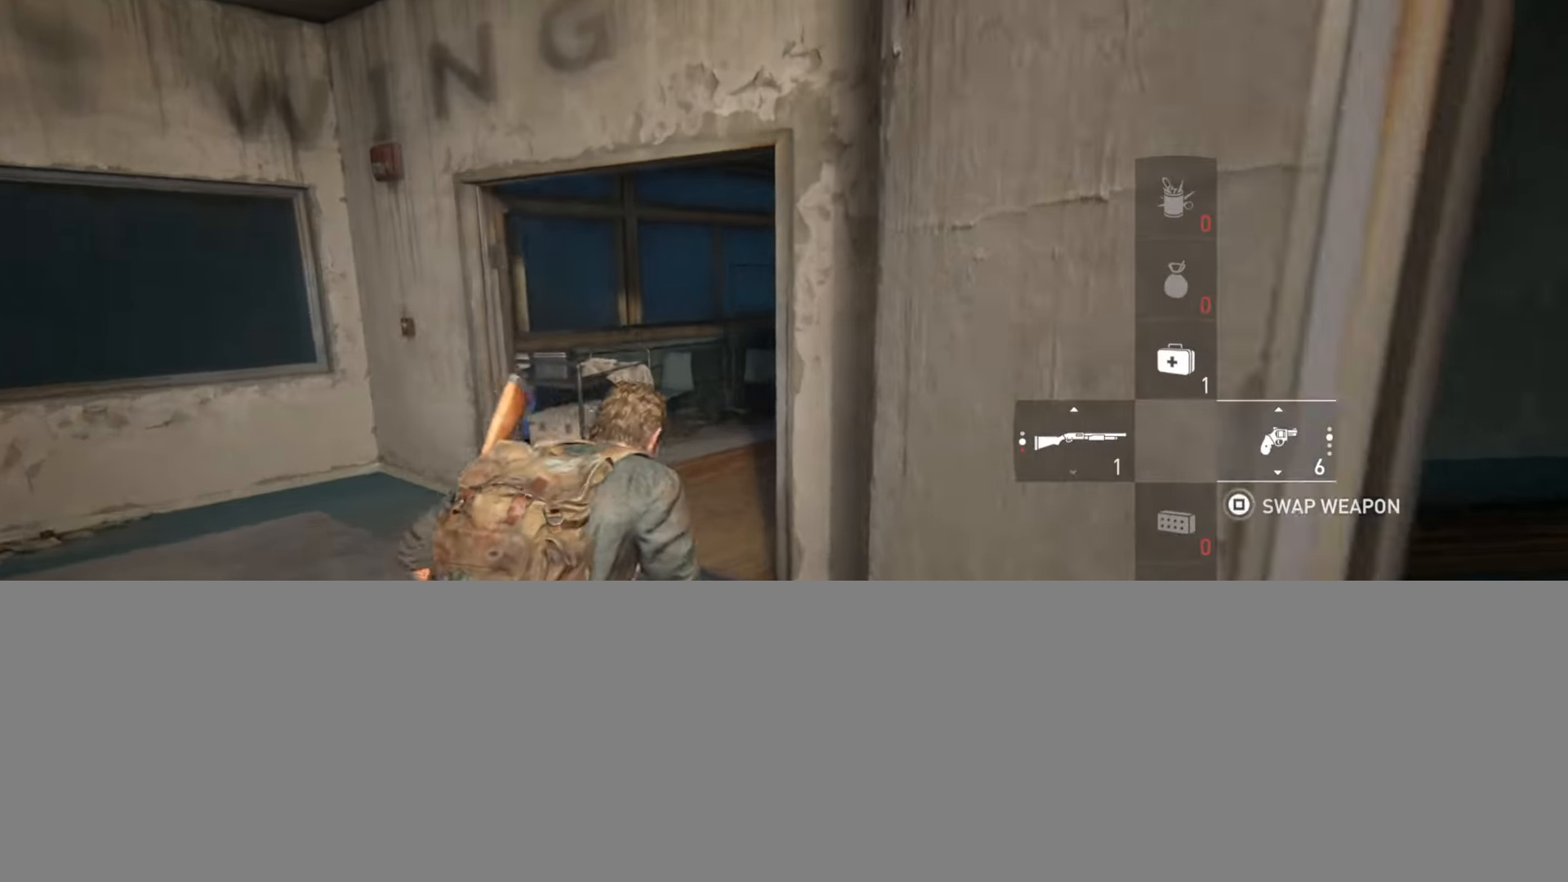
{"buttons": ["L2"], "left_stick": "up", "right_stick": "center", "events": [[467, "right_stick", "center"]]}
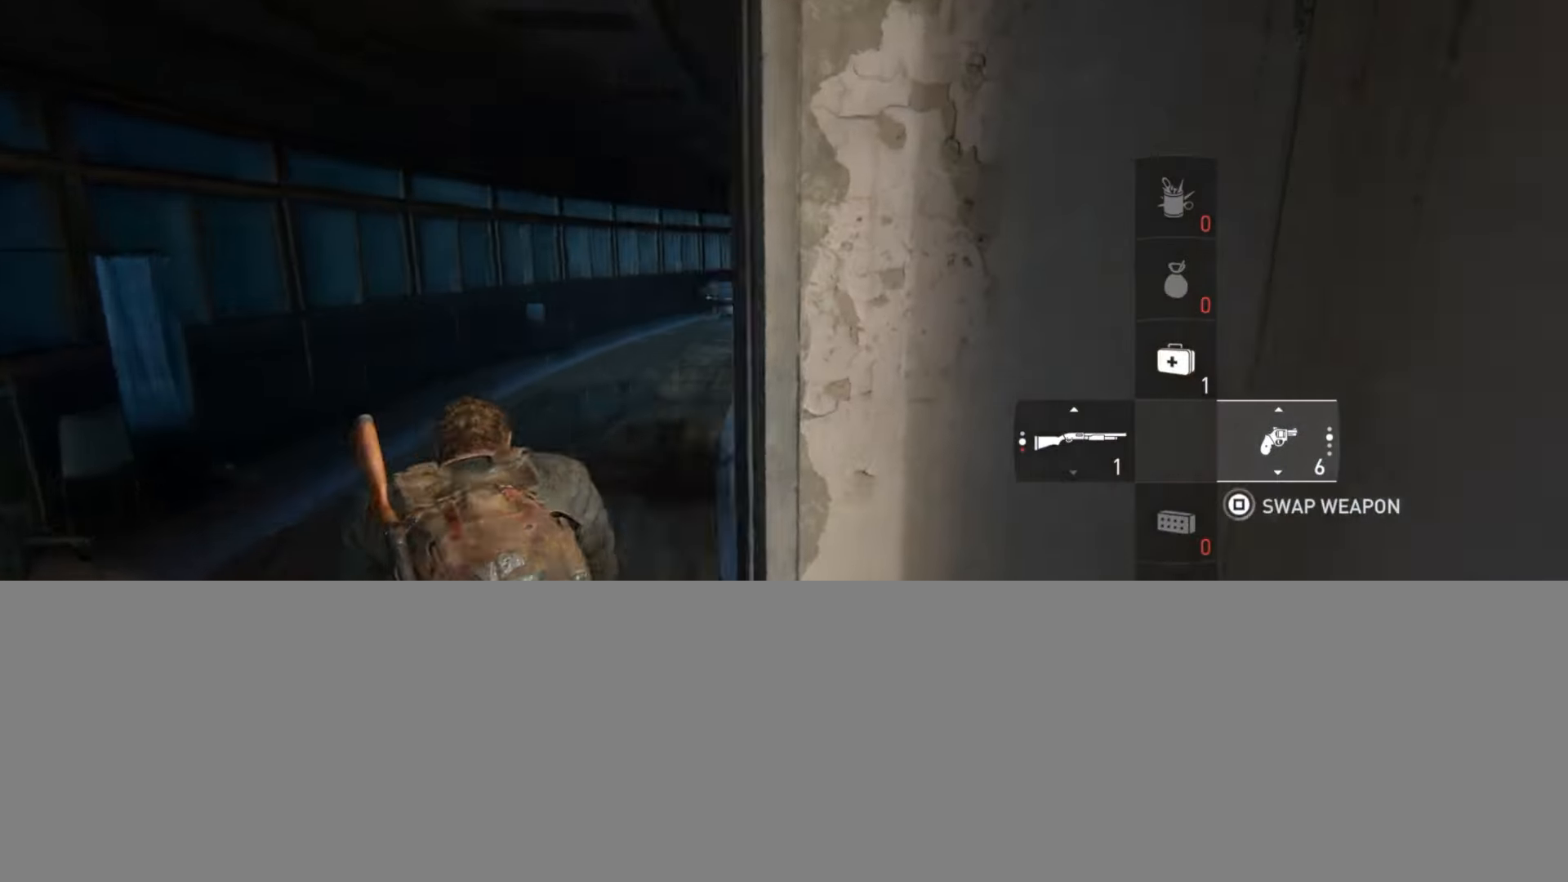
{"buttons": ["L2"], "left_stick": "up", "right_stick": "up", "events": [[450, "right_stick", "up"]]}
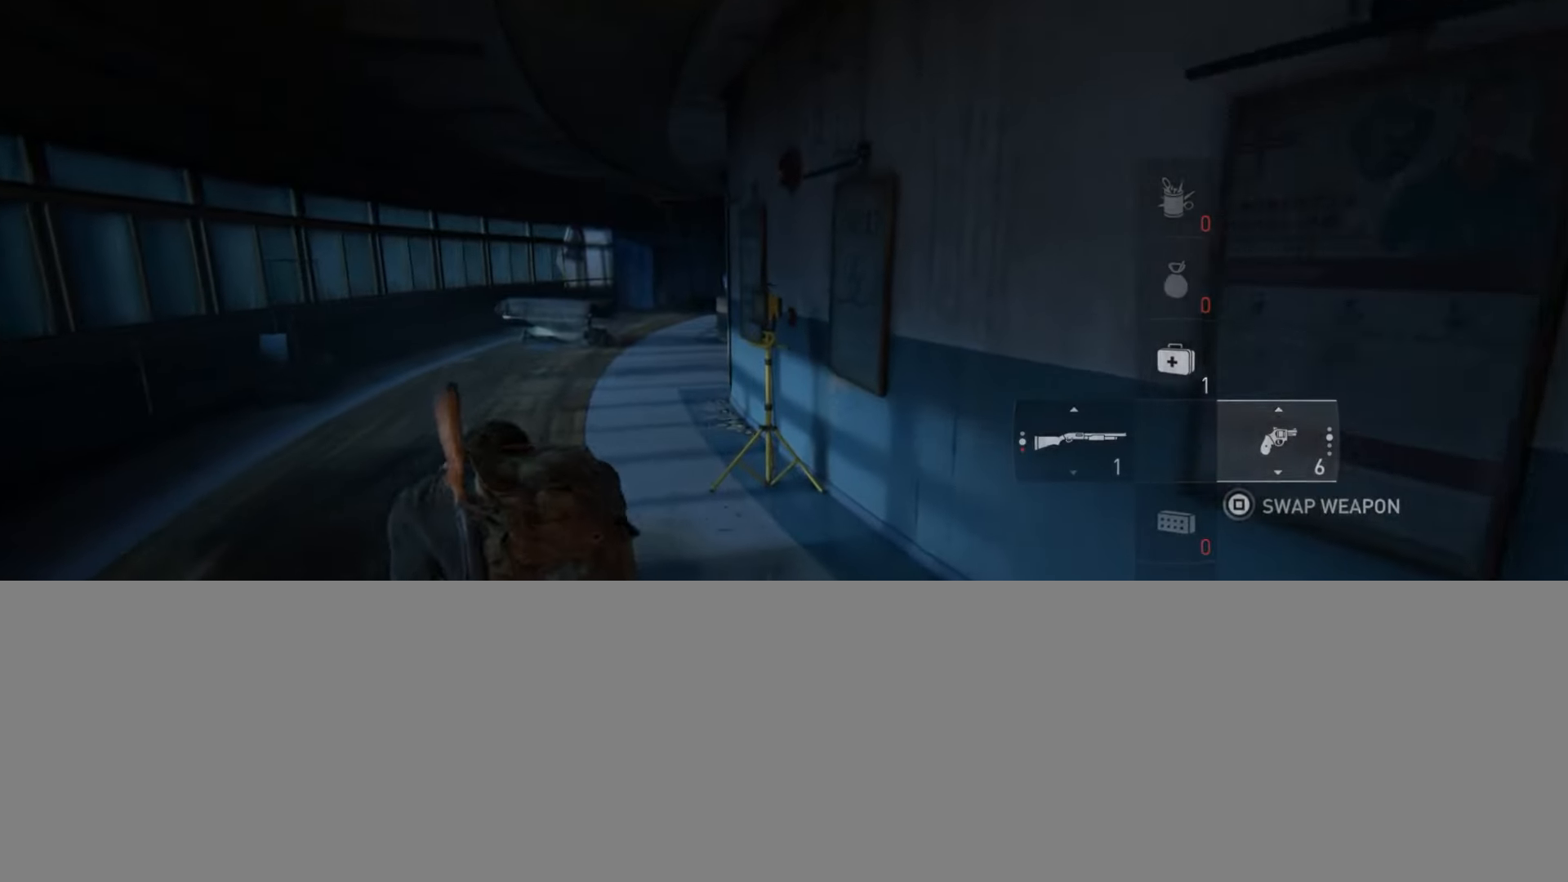
{"buttons": ["L2"], "left_stick": "up", "right_stick": "center", "events": [[67, "R1", "down"], [117, "right_stick", "center"], [184, "R1", "up"]]}
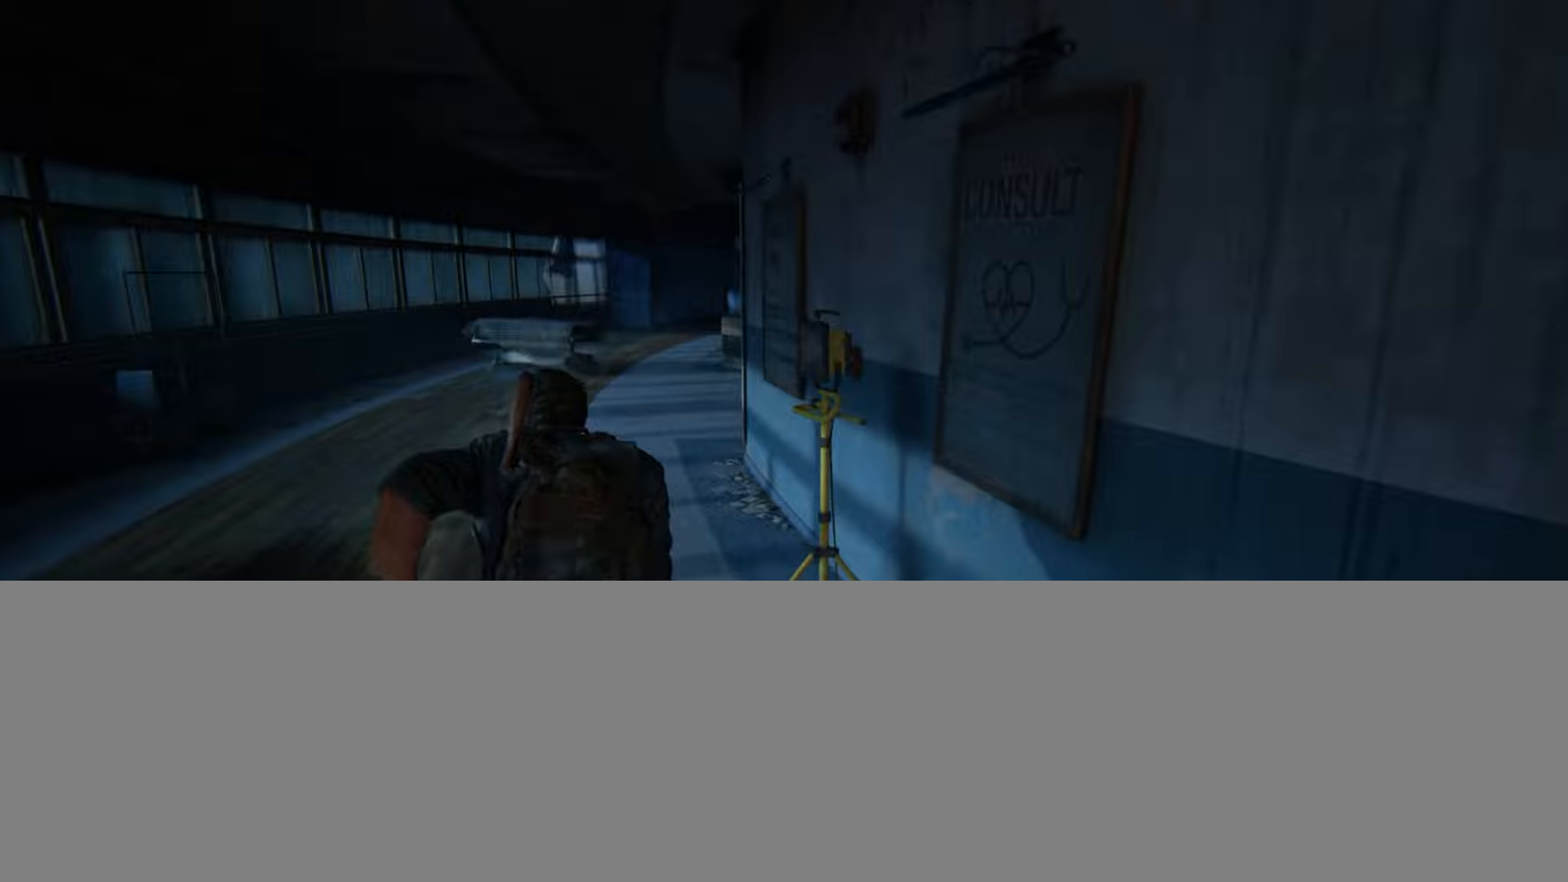
{"buttons": ["L2"], "left_stick": "up", "right_stick": "center", "events": [[133, "right_stick", "up"], [233, "right_stick", "center"], [317, "R1", "down"], [417, "R1", "up"]]}
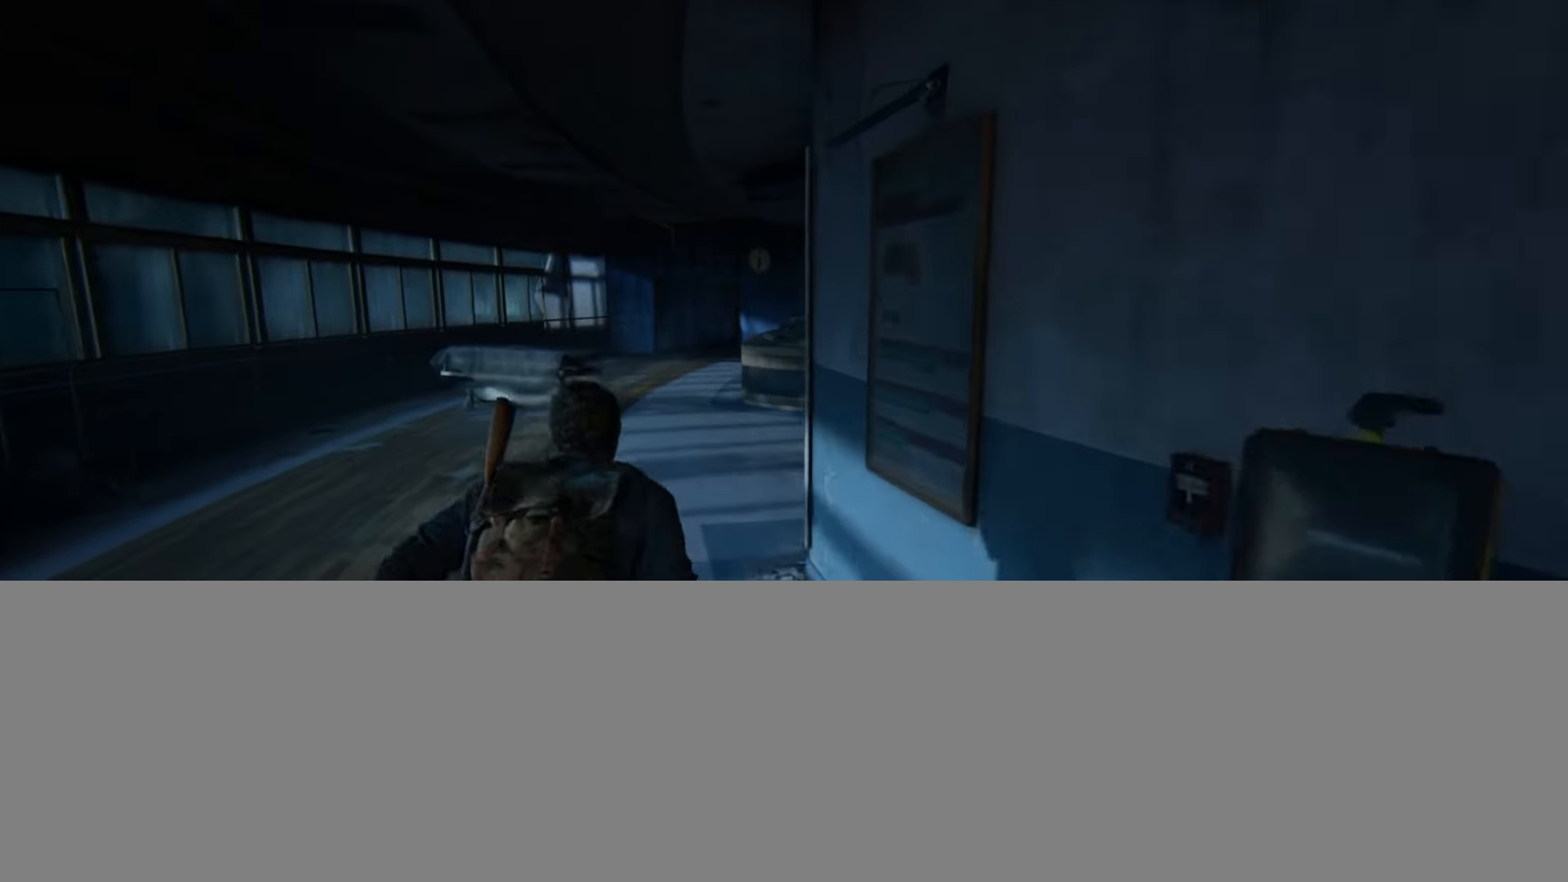
{"buttons": ["L2"], "left_stick": "up", "right_stick": "center", "events": []}
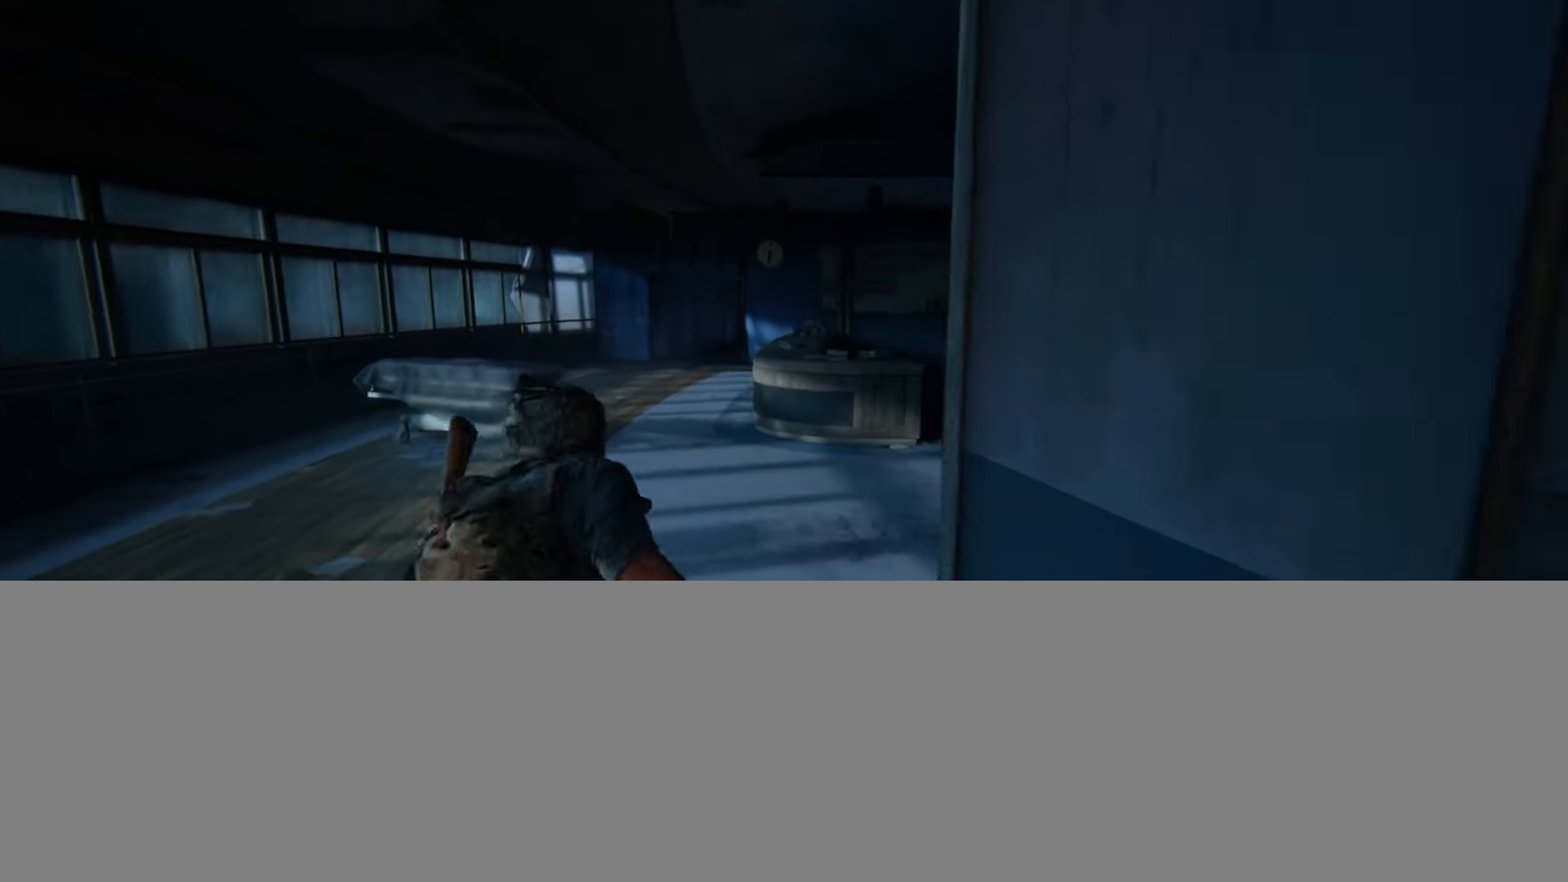
{"buttons": ["L2"], "left_stick": "up", "right_stick": "right", "events": [[200, "right_stick", "right"]]}
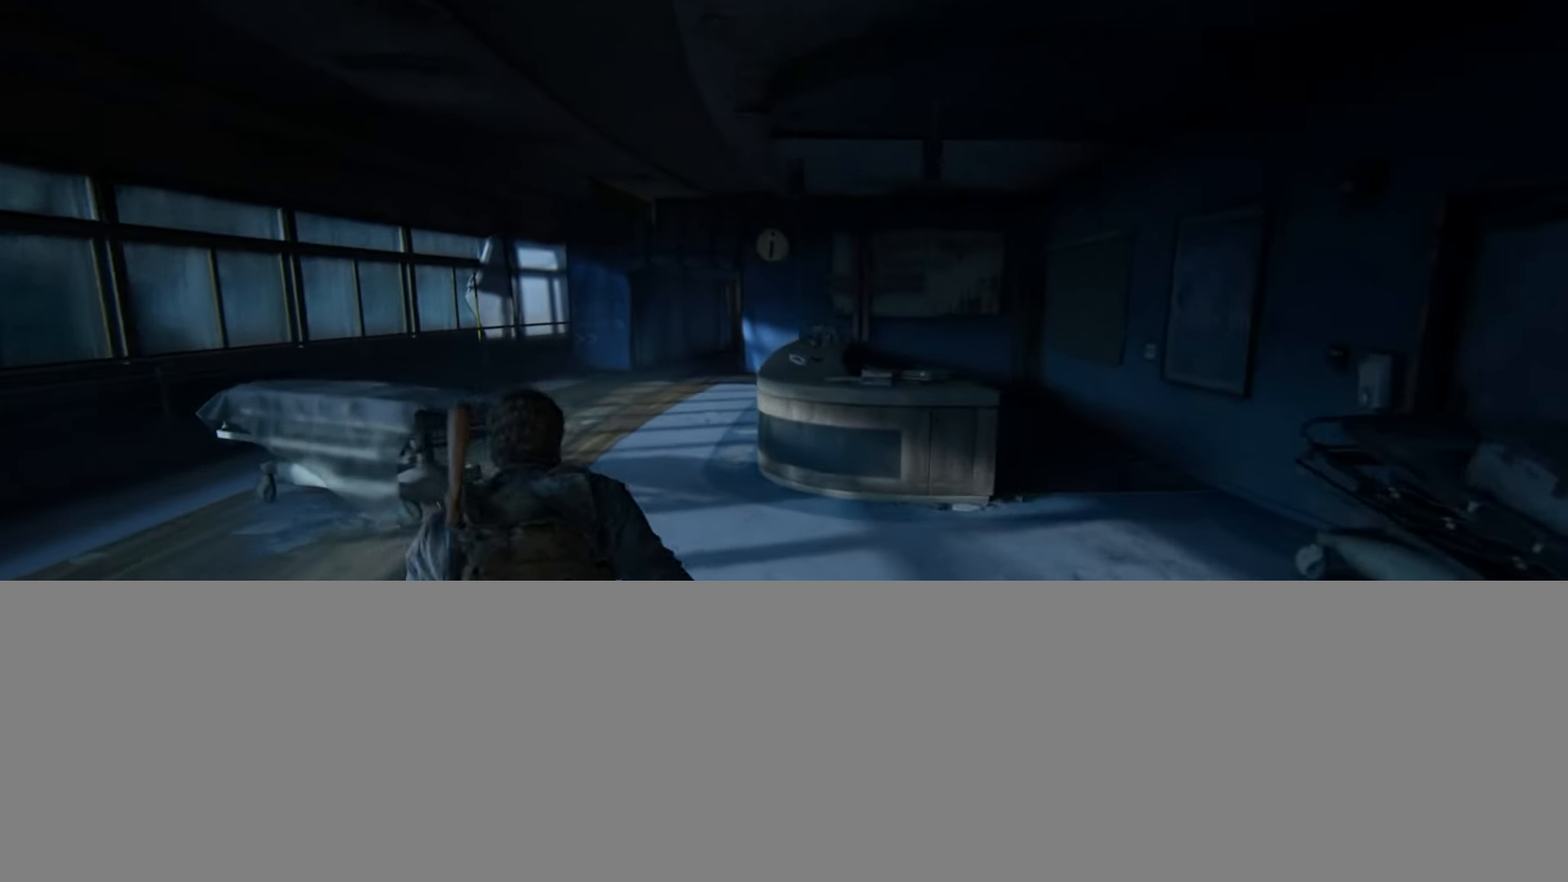
{"buttons": ["L2"], "left_stick": "up", "right_stick": "right", "events": []}
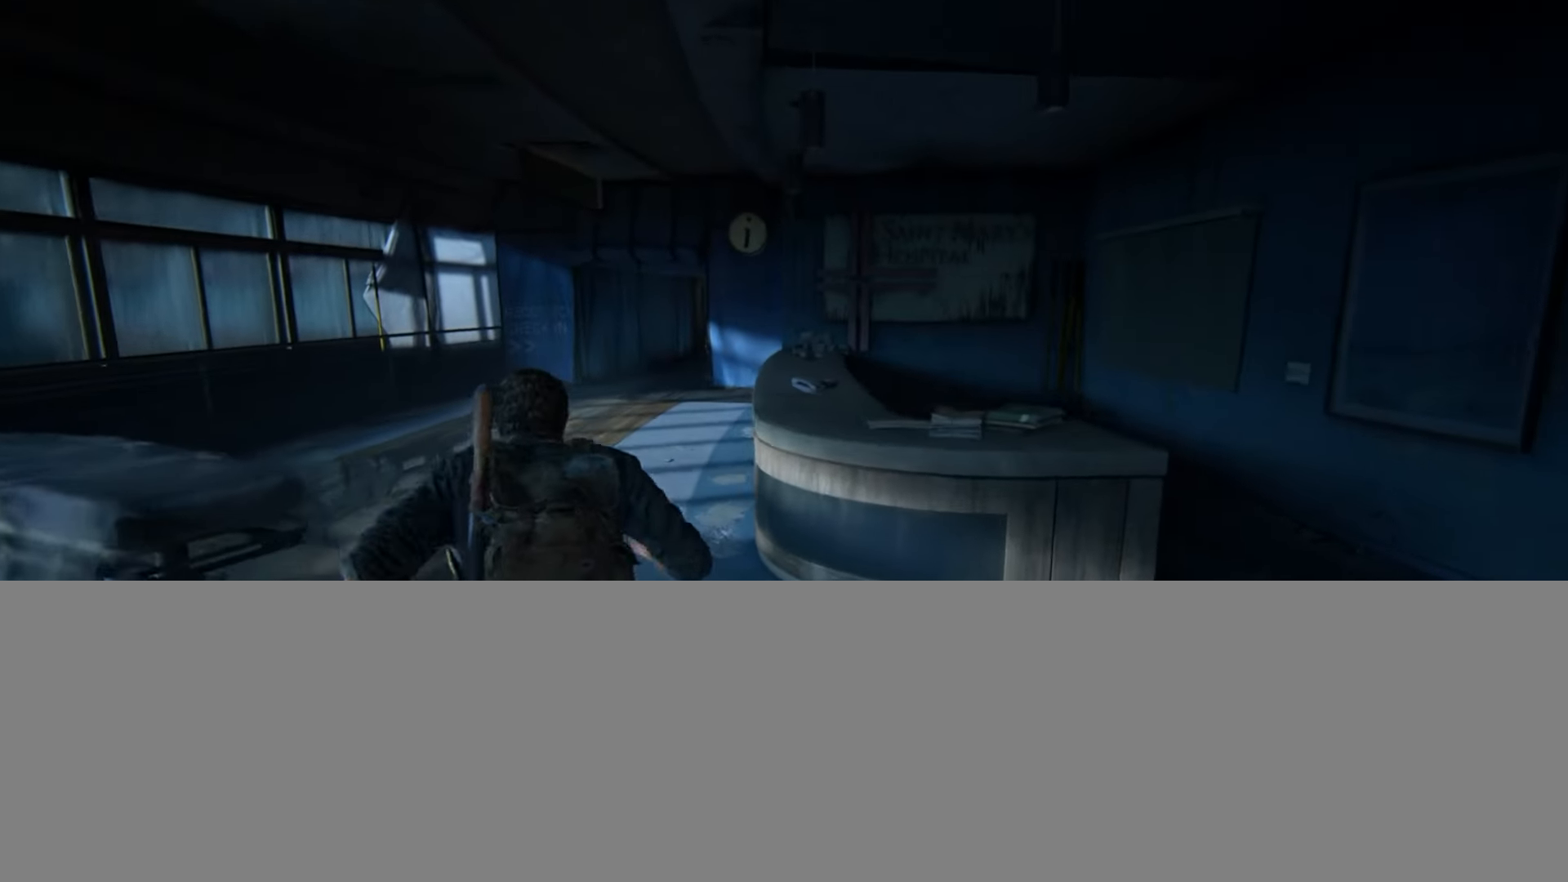
{"buttons": ["L2"], "left_stick": "up", "right_stick": "down-right", "events": [[250, "right_stick", "down-right"]]}
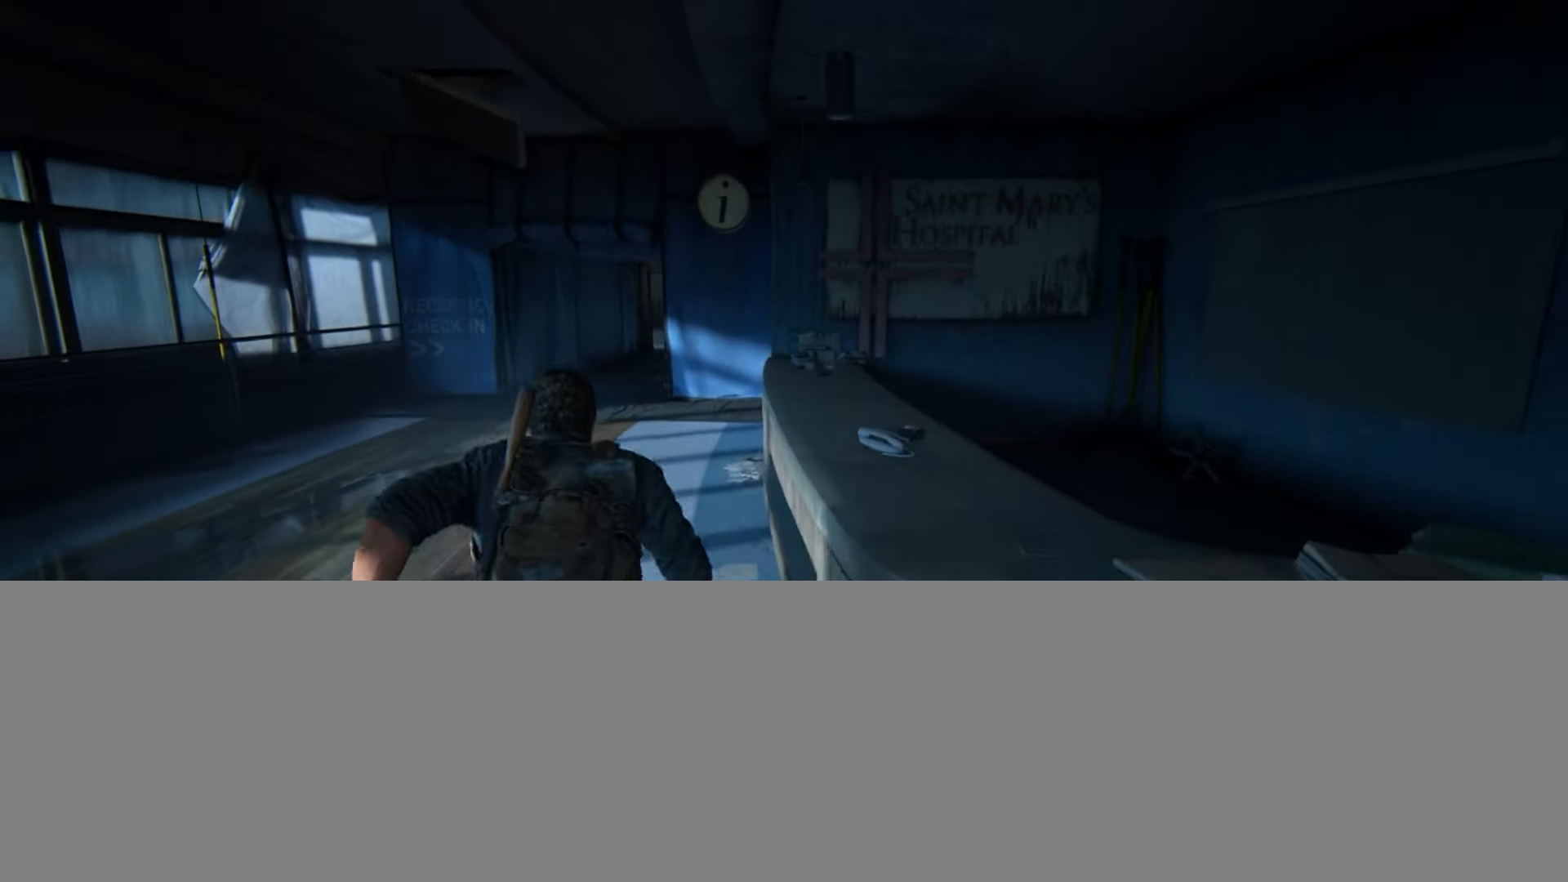
{"buttons": ["L2"], "left_stick": "up", "right_stick": "down-right", "events": []}
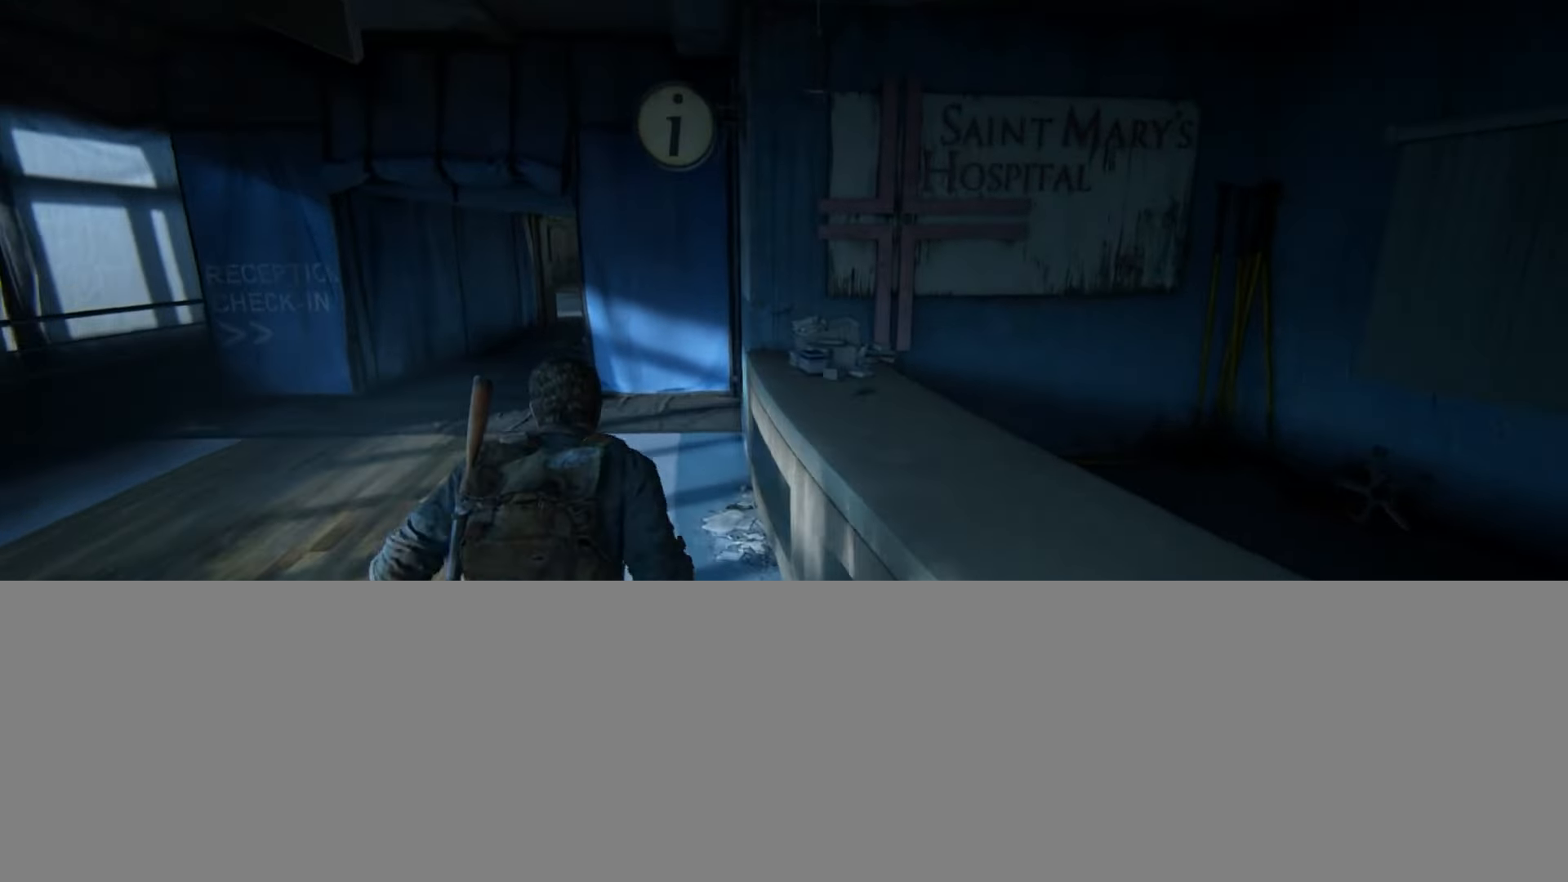
{"buttons": [], "left_stick": "up", "right_stick": "center", "events": [[333, "right_stick", "center"], [400, "L2", "up"]]}
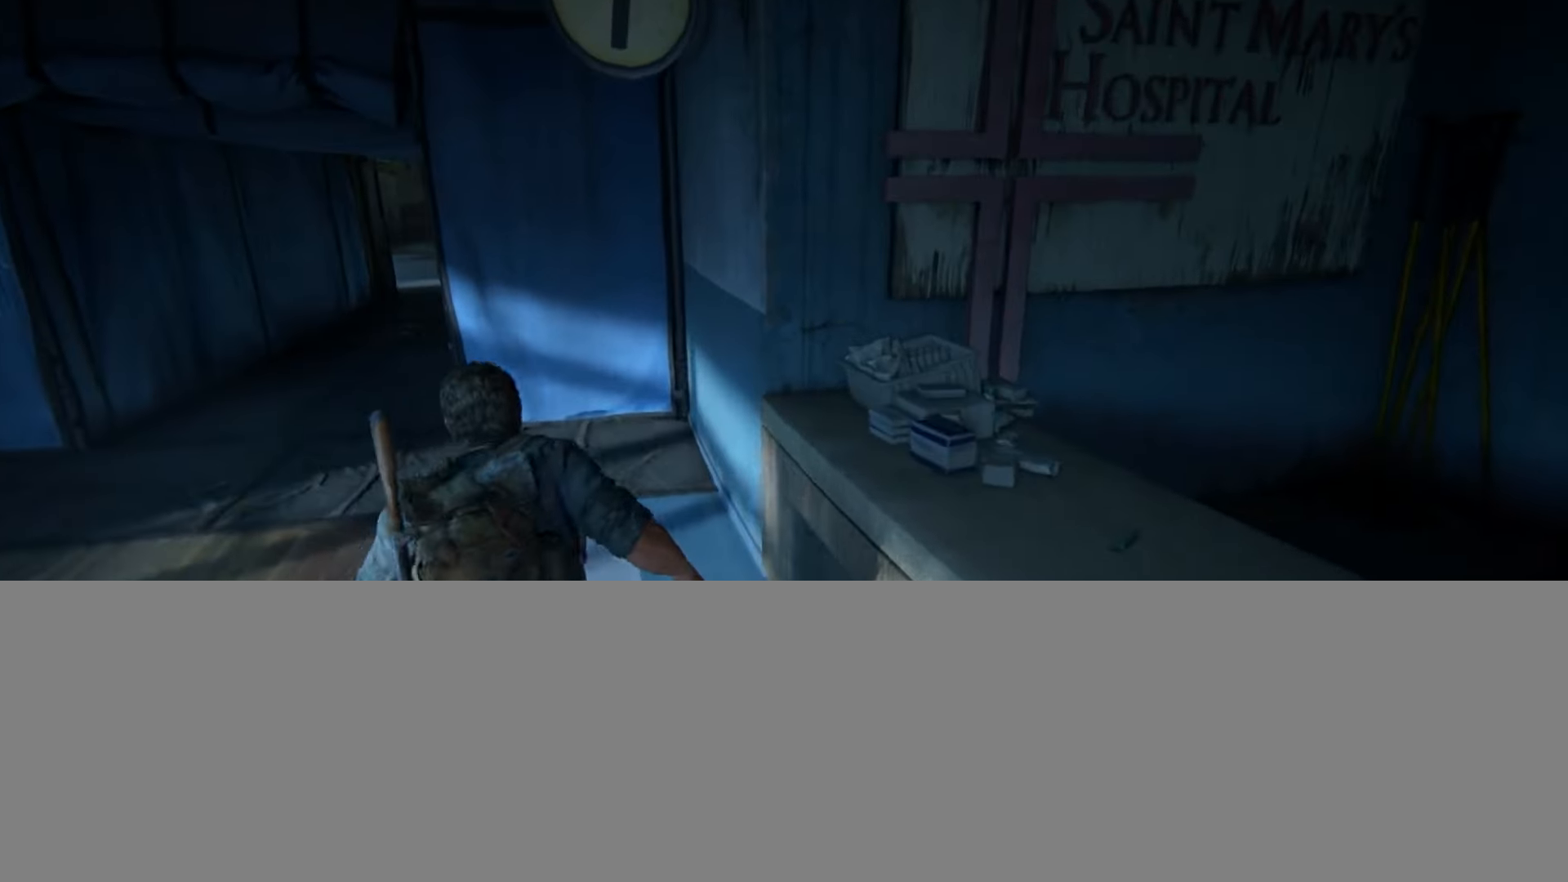
{"buttons": [], "left_stick": "up", "right_stick": "center", "events": [[84, "right_stick", "right"], [217, "right_stick", "center"]]}
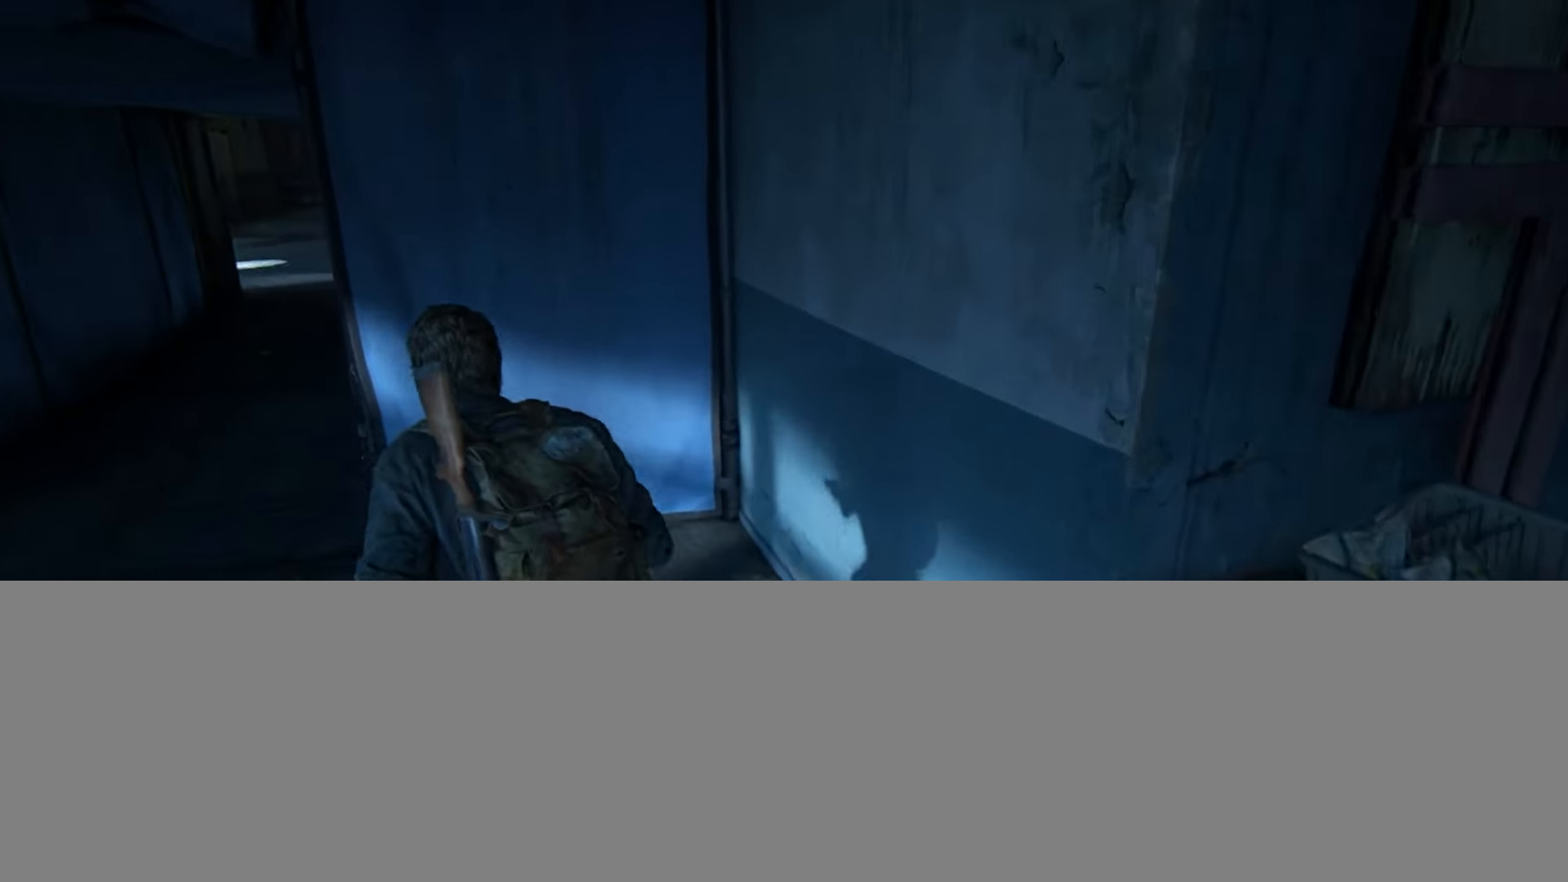
{"buttons": [], "left_stick": "center", "right_stick": "center", "events": [[66, "right_stick", "down-right"], [200, "left_stick", "center"], [200, "right_stick", "center"]]}
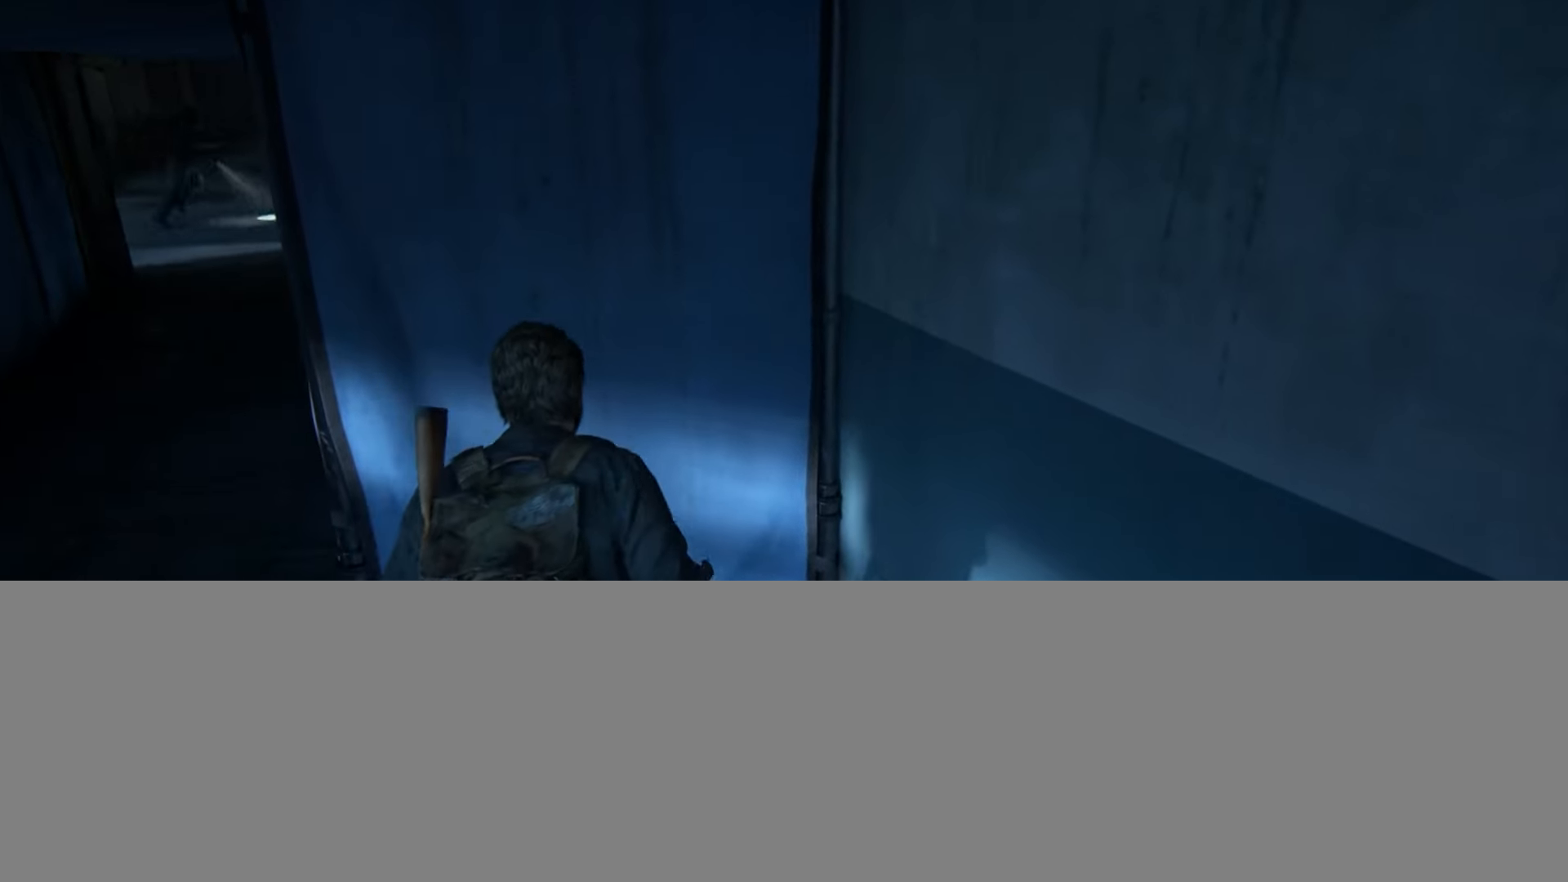
{"buttons": ["L2"], "left_stick": "up-left", "right_stick": "down-left", "events": [[234, "left_stick", "up-left"], [267, "L2", "down"], [300, "right_stick", "down-left"]]}
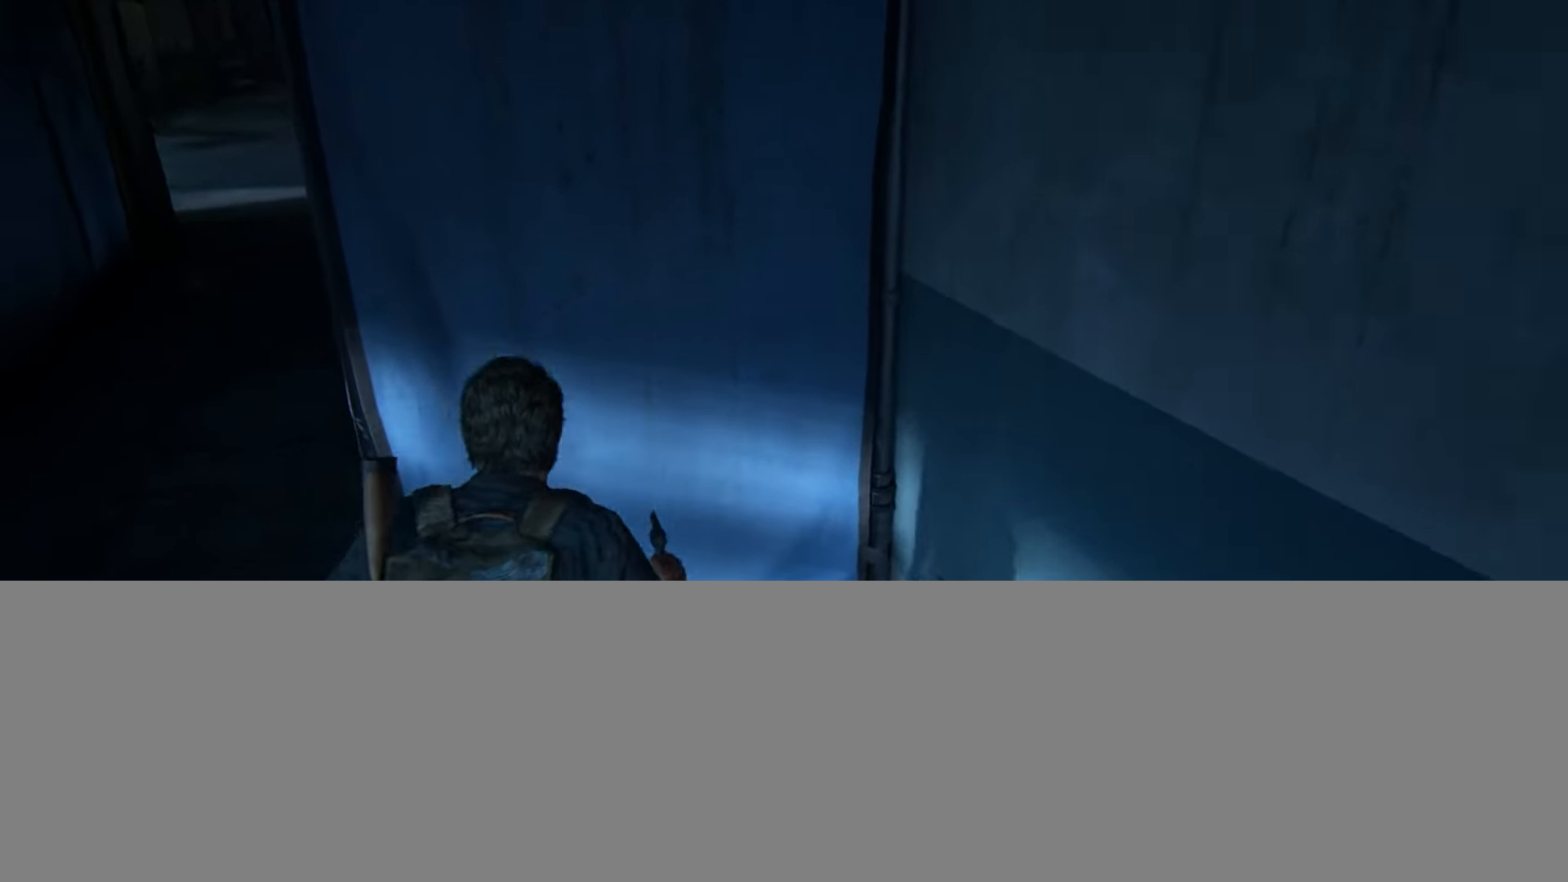
{"buttons": ["L2"], "left_stick": "up", "right_stick": "center", "events": [[283, "left_stick", "up"], [433, "right_stick", "center"]]}
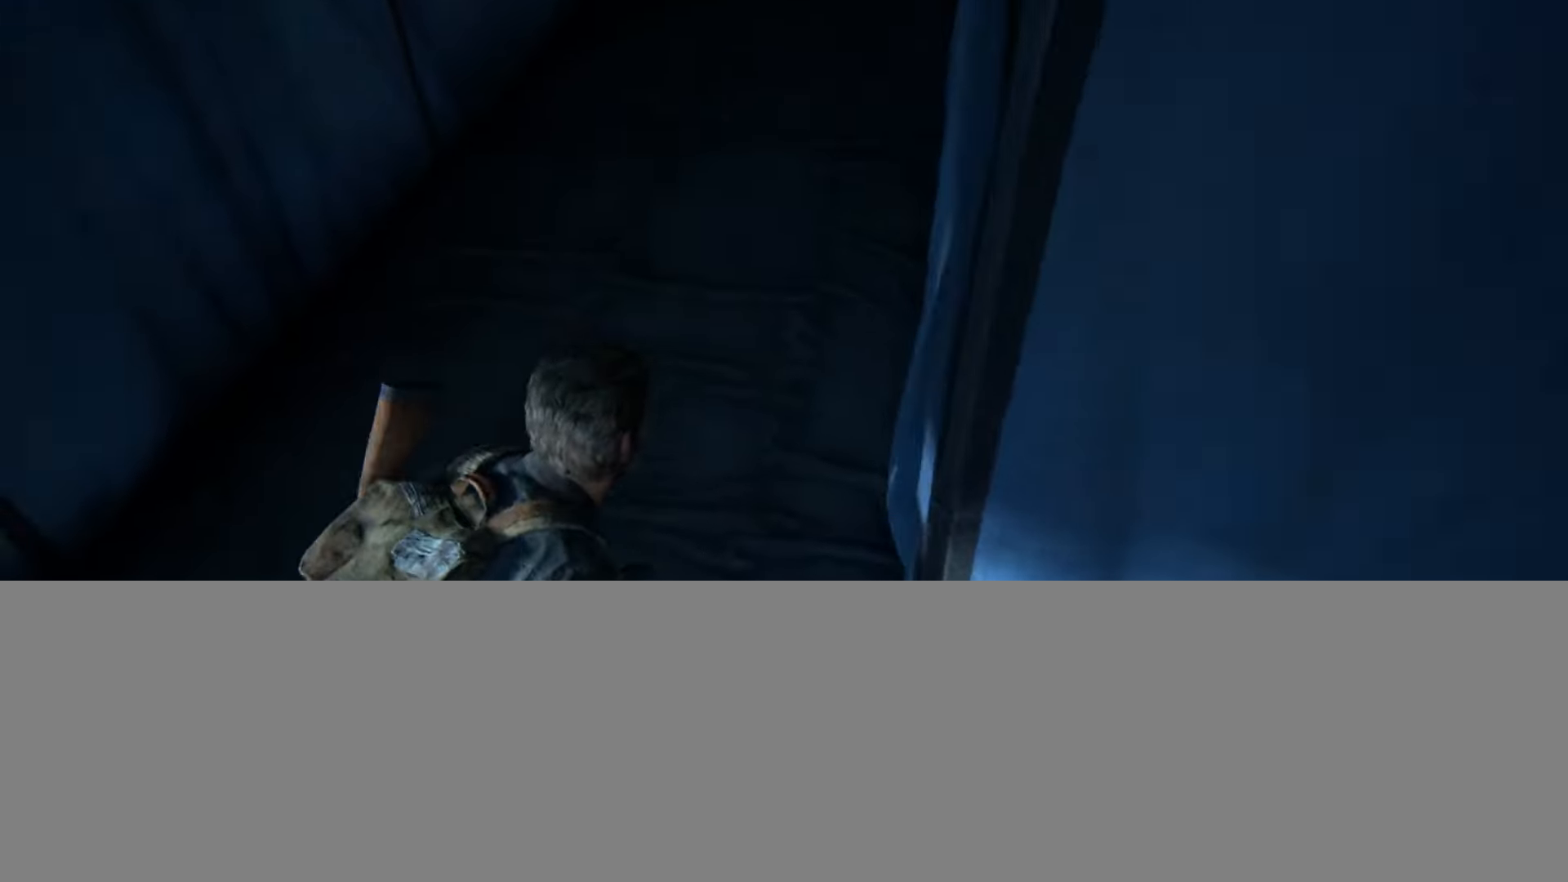
{"buttons": ["L2"], "left_stick": "up", "right_stick": "center", "events": [[117, "right_stick", "down"], [401, "right_stick", "center"]]}
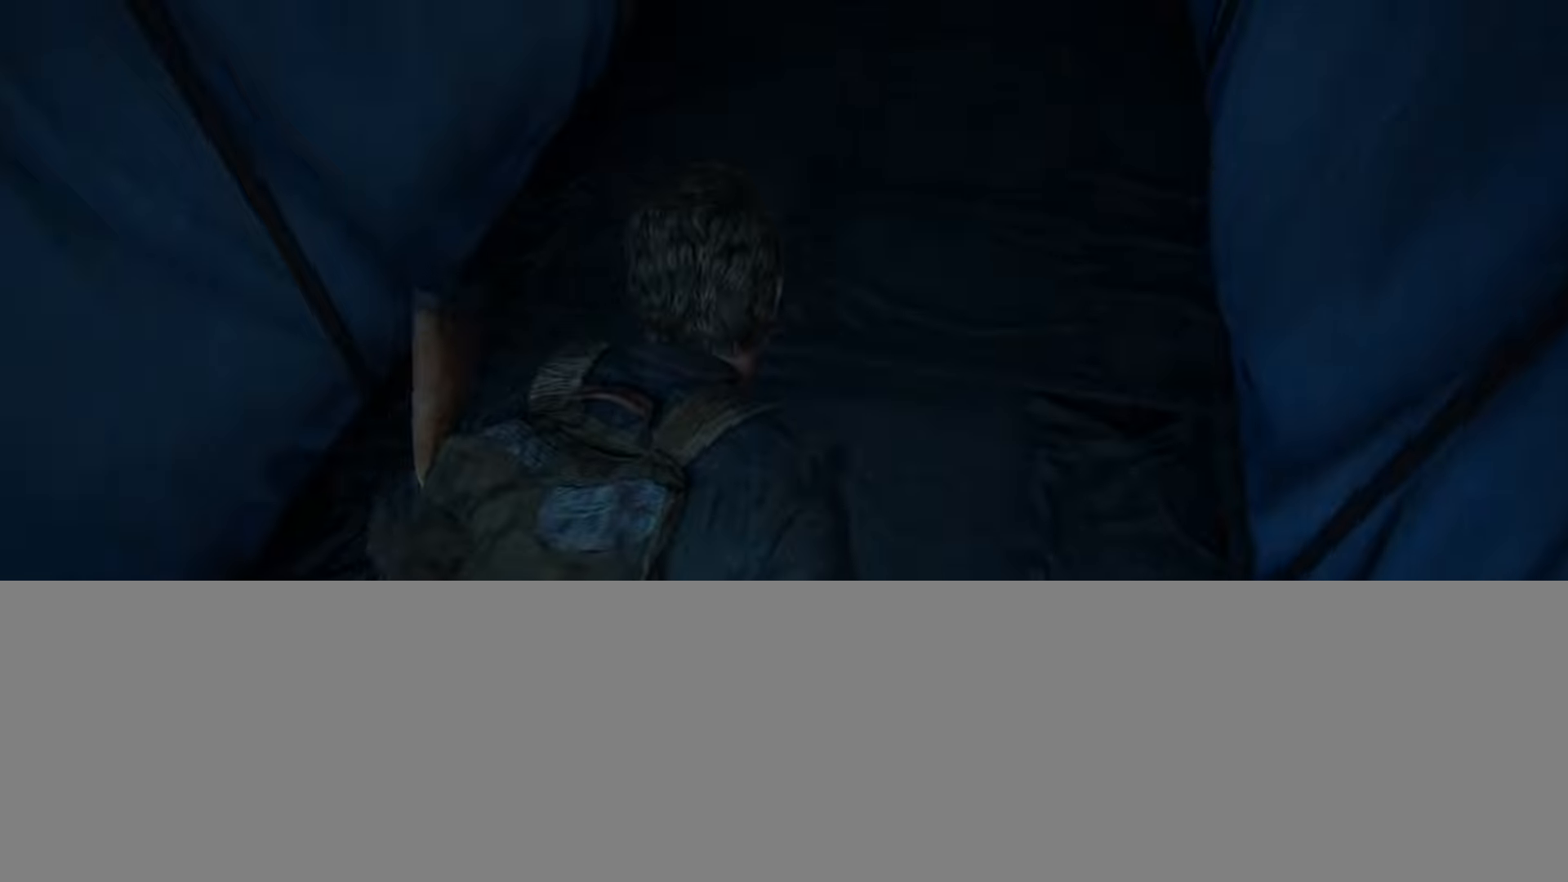
{"buttons": ["L2"], "left_stick": "up", "right_stick": "center", "events": [[200, "right_stick", "down"], [367, "right_stick", "center"]]}
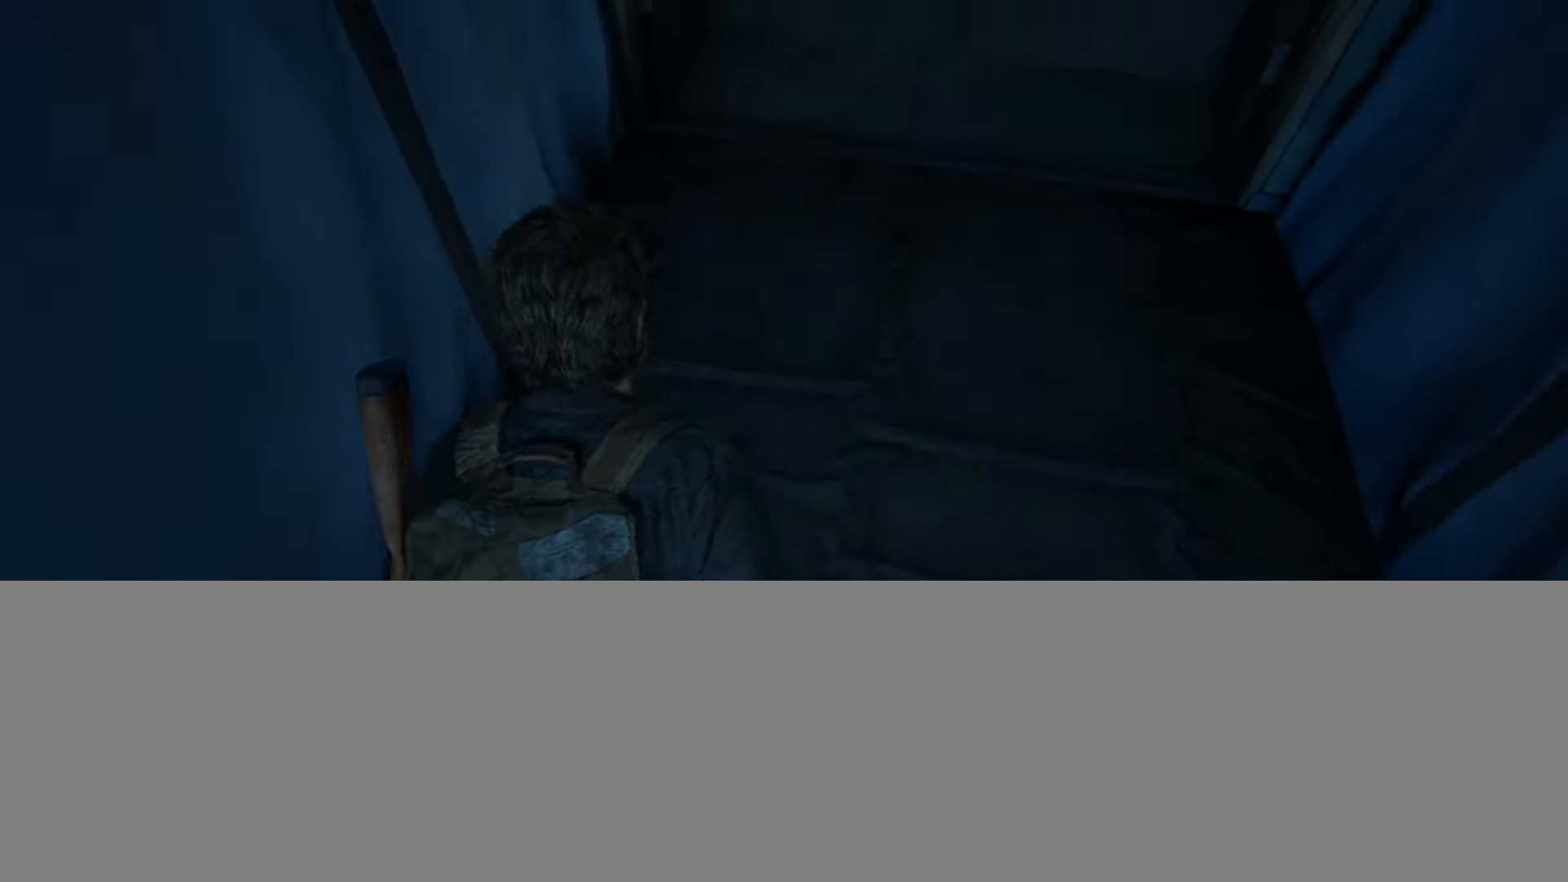
{"buttons": ["L2"], "left_stick": "up", "right_stick": "center", "events": []}
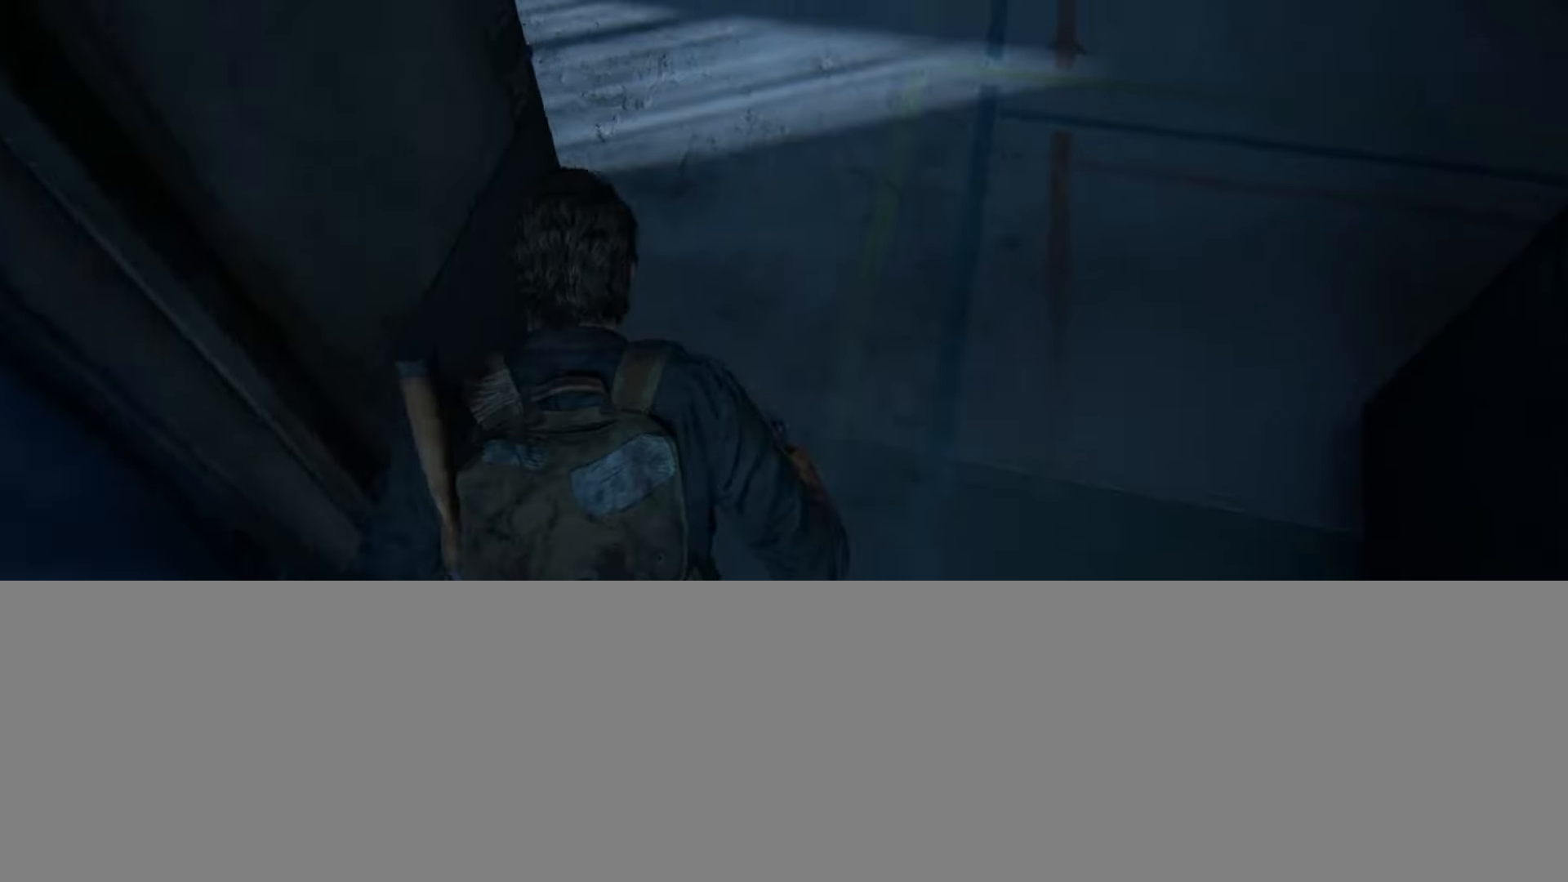
{"buttons": ["L2"], "left_stick": "up", "right_stick": "up-left", "events": [[467, "right_stick", "up-left"]]}
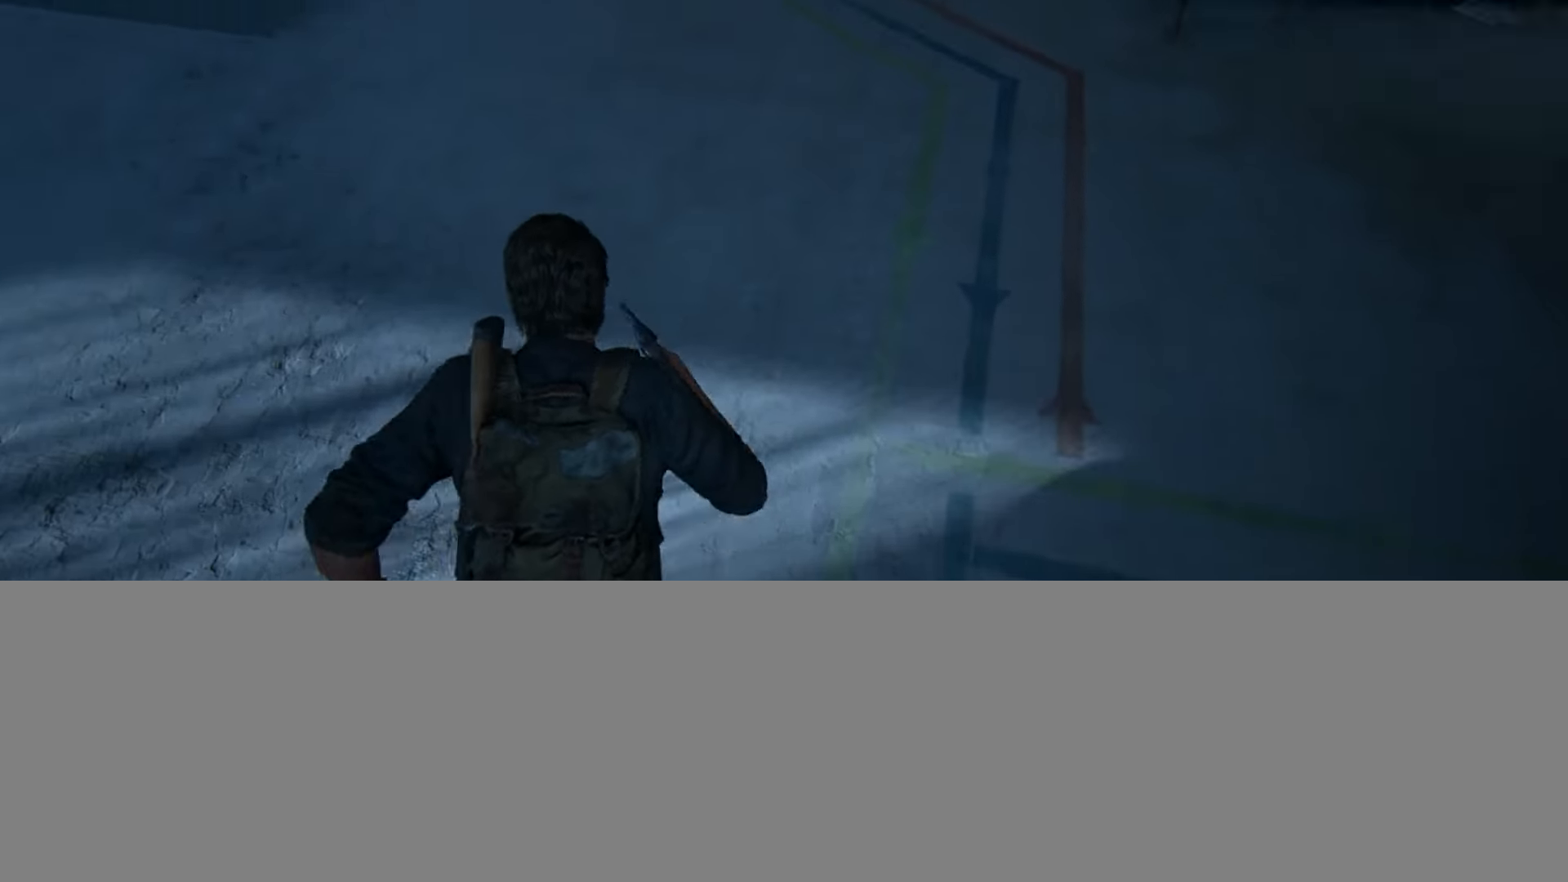
{"buttons": ["L2"], "left_stick": "up", "right_stick": "up-left", "events": [[100, "right_stick", "center"], [434, "right_stick", "up-left"]]}
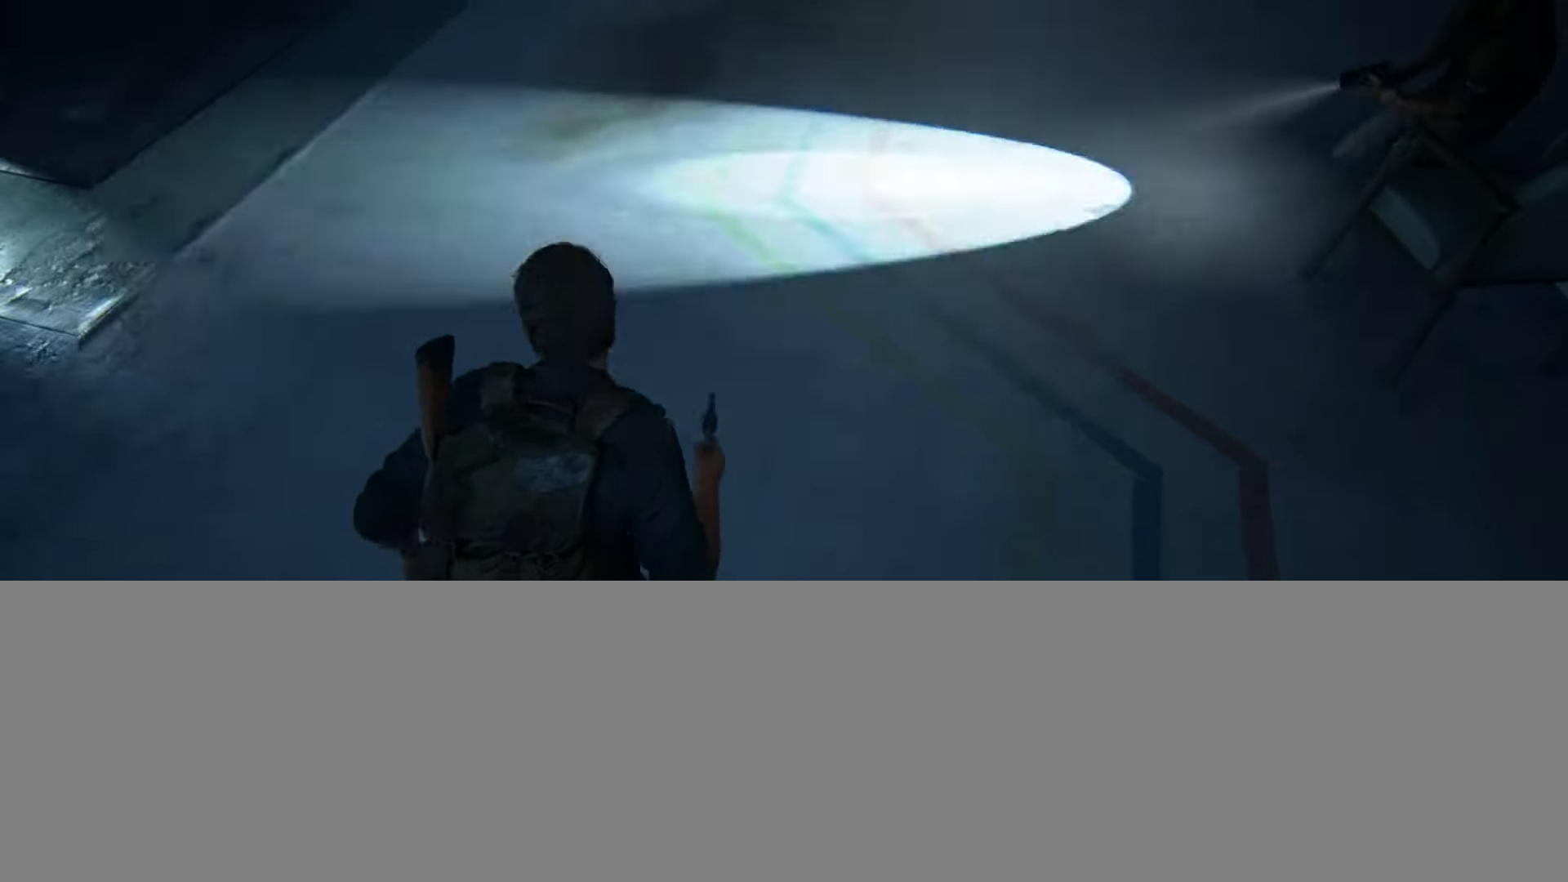
{"buttons": ["L2"], "left_stick": "up", "right_stick": "center", "events": [[83, "right_stick", "center"], [250, "right_stick", "up"], [383, "right_stick", "center"]]}
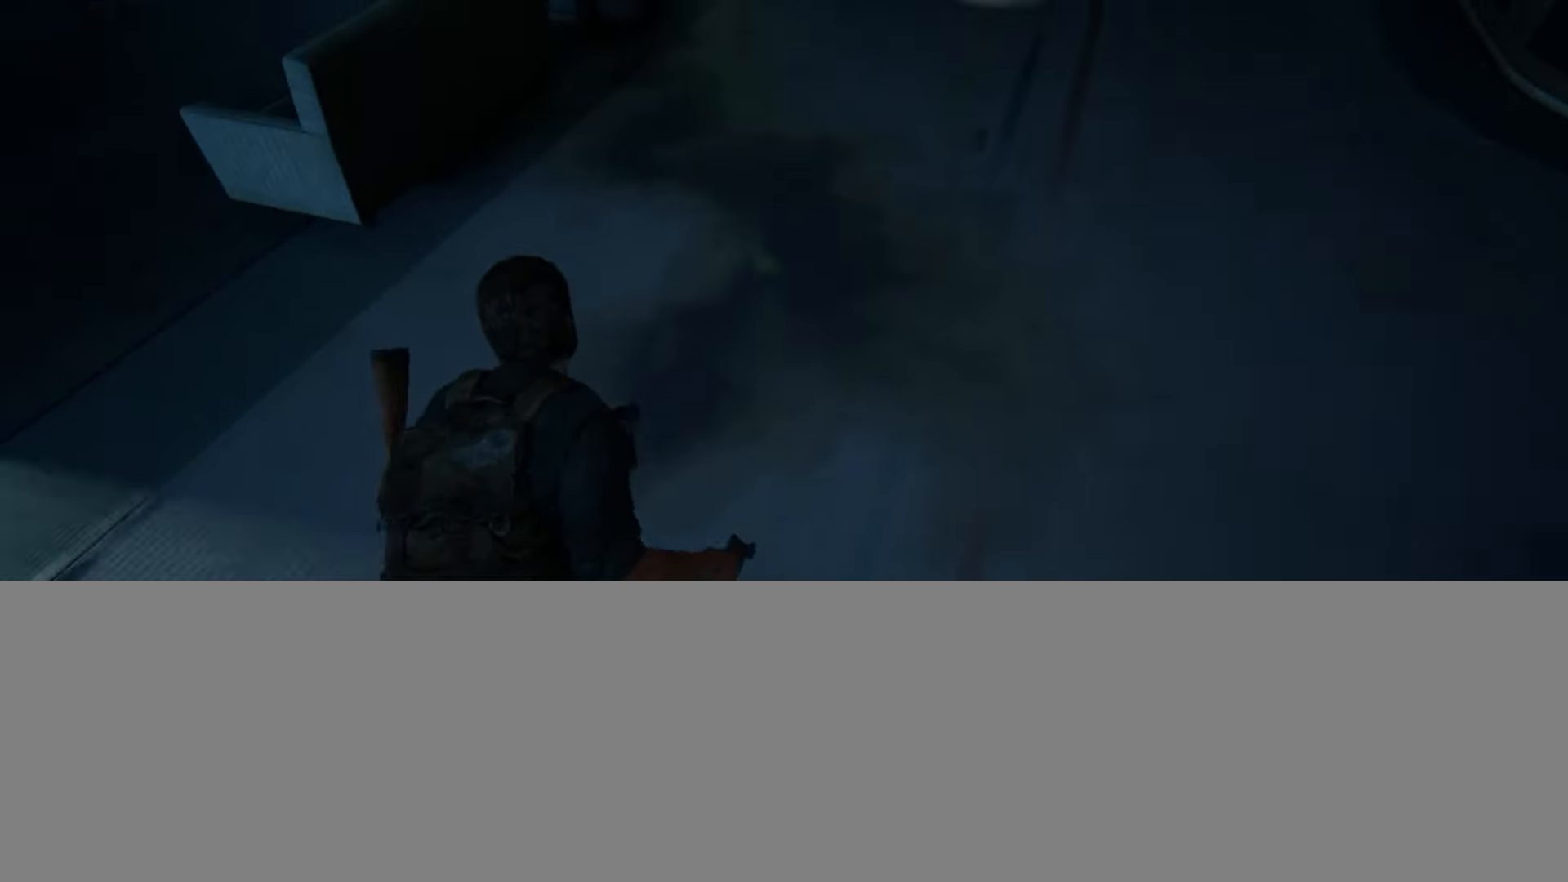
{"buttons": ["L2"], "left_stick": "up", "right_stick": "up", "events": [[17, "right_stick", "up"], [117, "DPAD_LEFT", "down"], [234, "DPAD_LEFT", "up"]]}
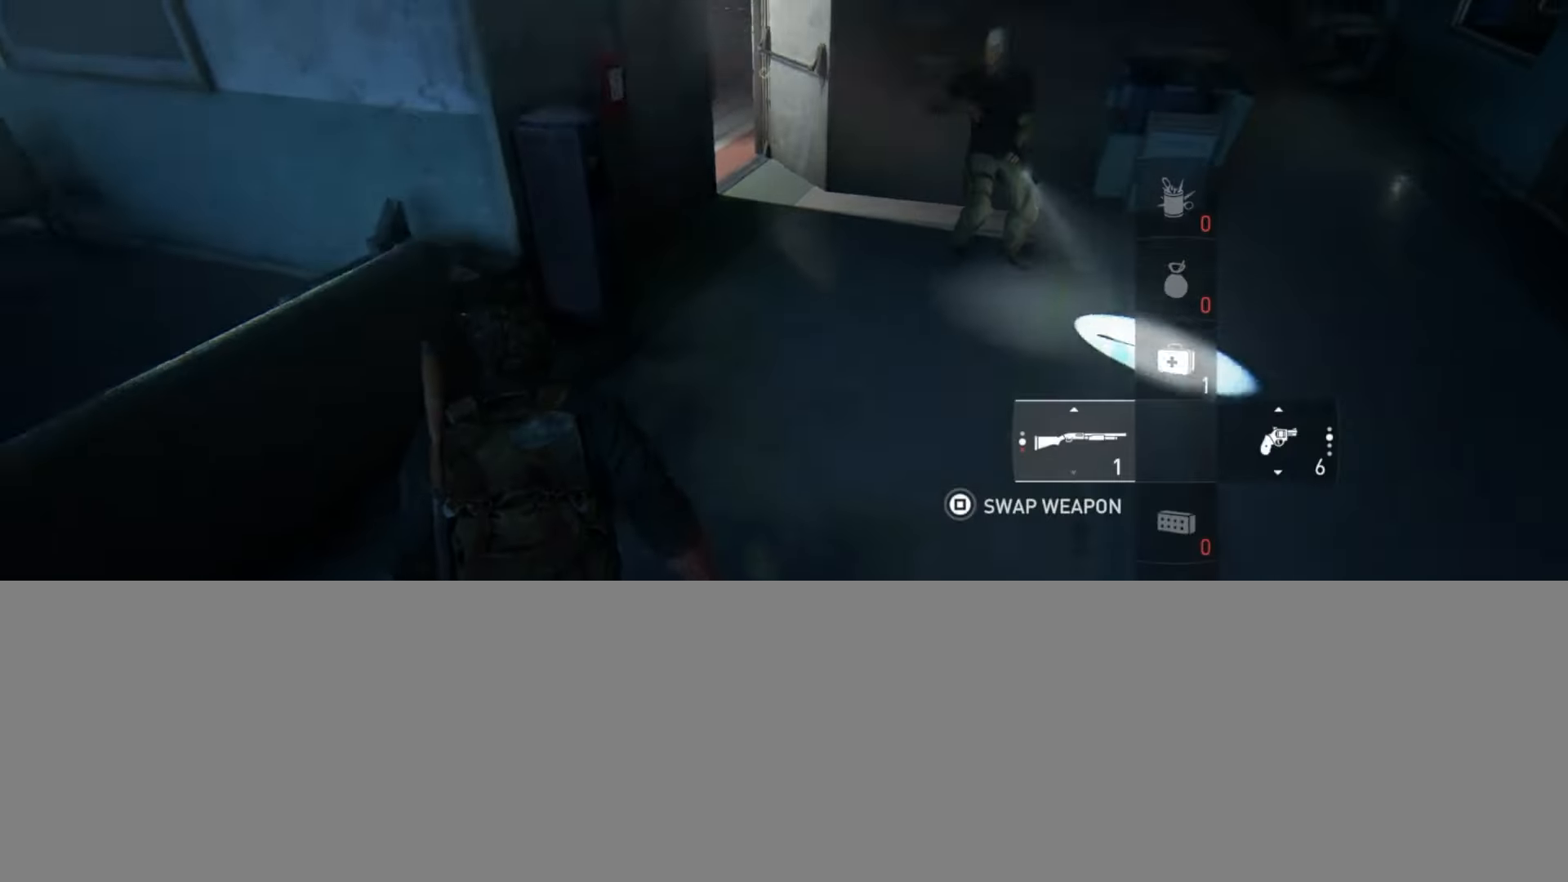
{"buttons": ["L2"], "left_stick": "up", "right_stick": "center", "events": [[233, "TRIANGLE", "down"], [317, "TRIANGLE", "up"], [317, "right_stick", "center"], [417, "TRIANGLE", "down"], [500, "TRIANGLE", "up"]]}
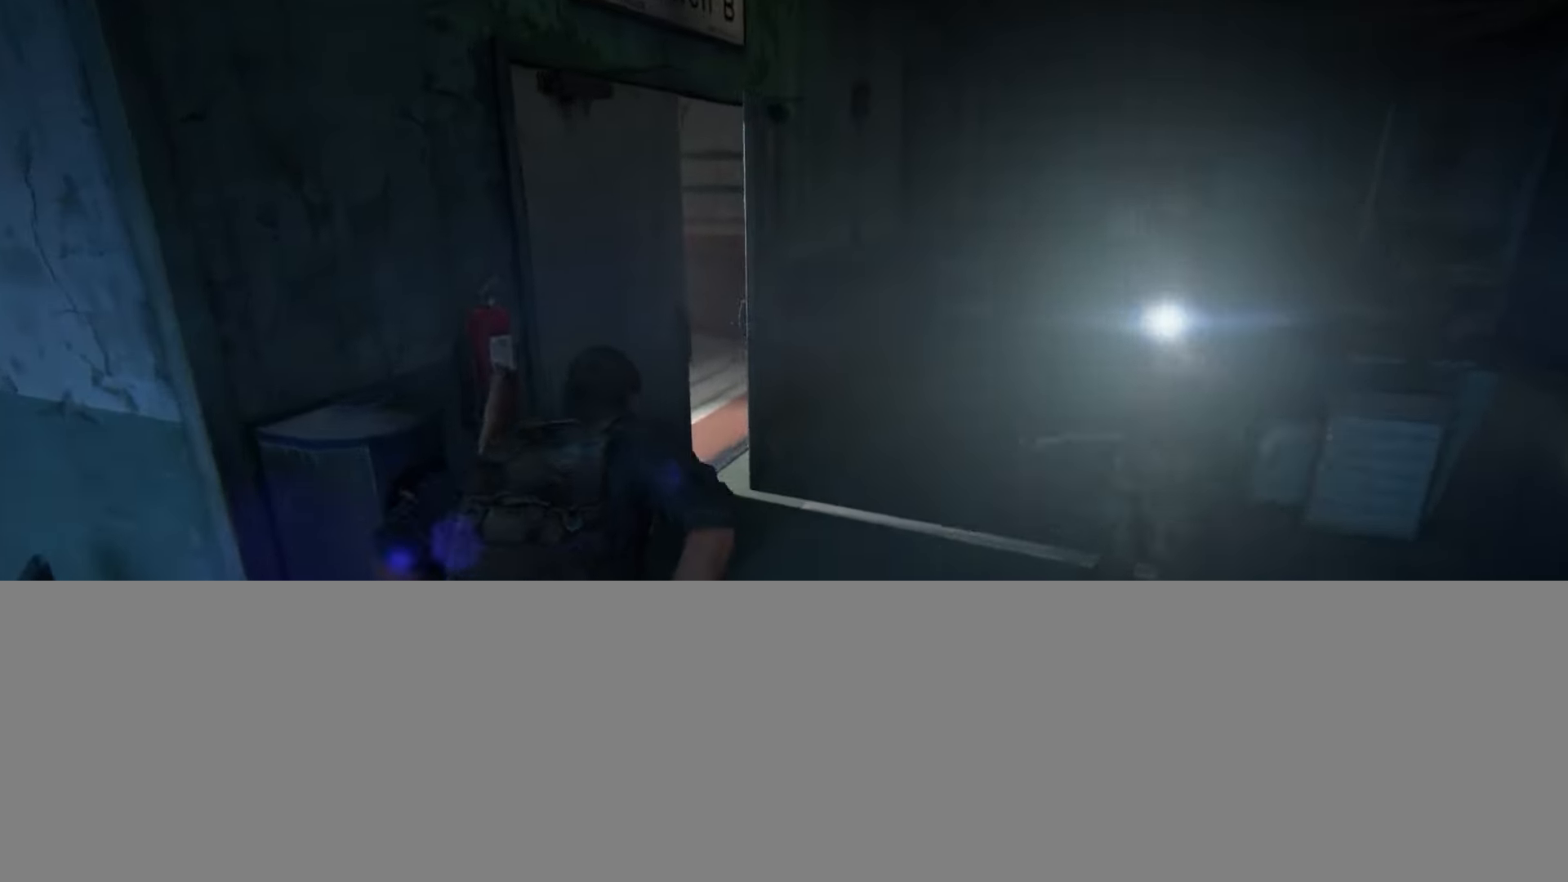
{"buttons": [], "left_stick": "center", "right_stick": "center", "events": [[84, "TRIANGLE", "down"], [184, "TRIANGLE", "up"], [267, "TRIANGLE", "down"], [367, "TRIANGLE", "up"], [451, "left_stick", "center"], [501, "L2", "up"]]}